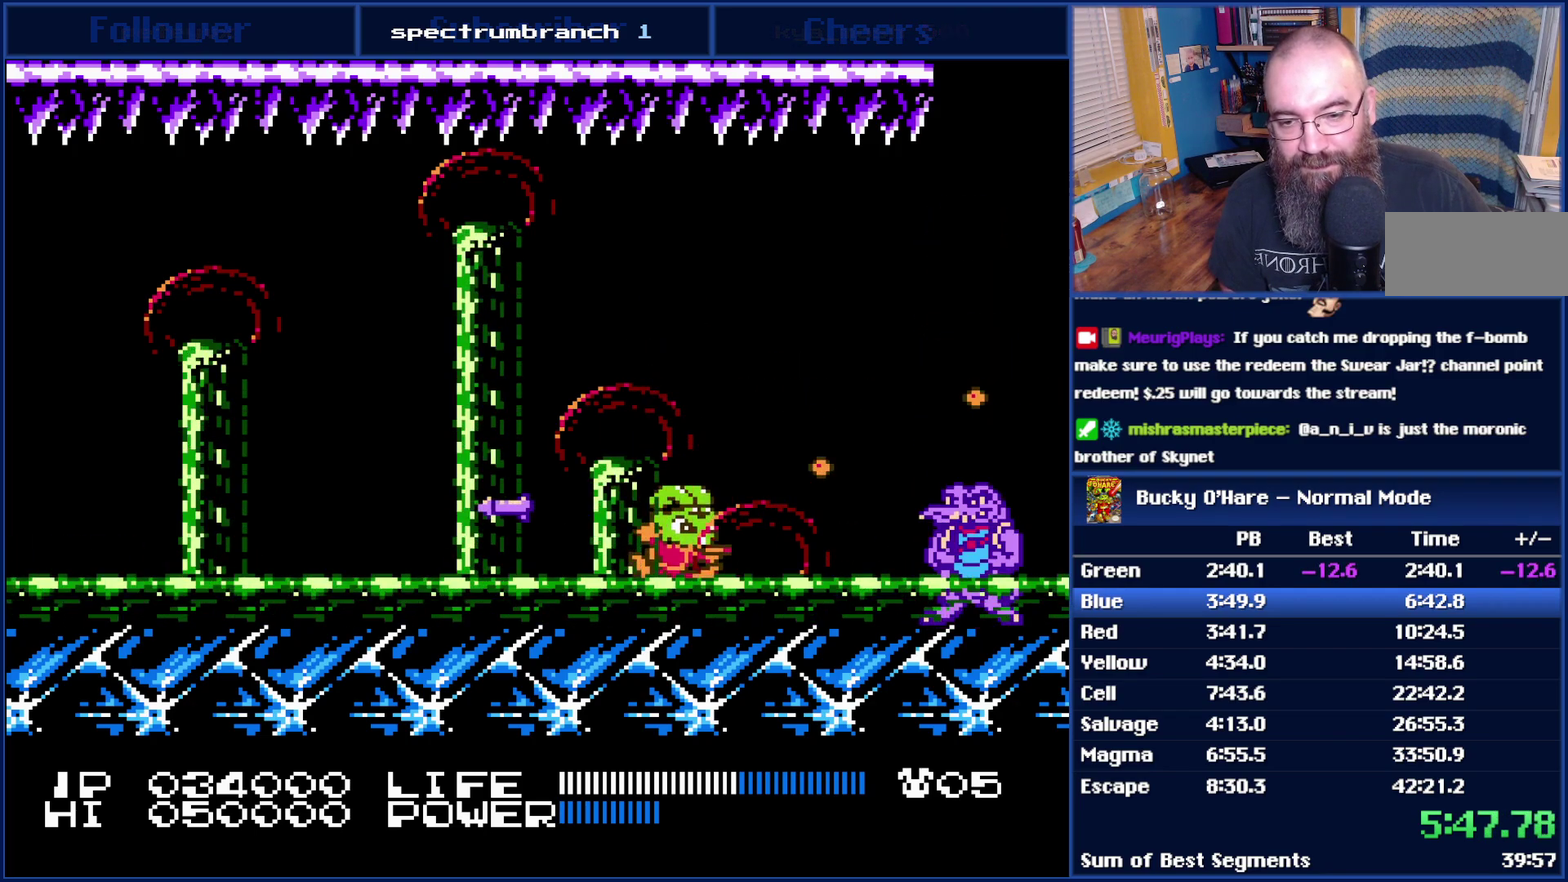
Gameplay with a controller (Nintendo layout); each line is a JSON object with the inputs held at the frame after it. "events" lists button and stick changes between this image and that frame as [ms after this image, input, new state], when the widget could be followed in between. Not read: L3 R3.
{"buttons": [], "events": [[117, "A", "down"], [183, "B", "down"], [250, "A", "up"], [250, "B", "up"]]}
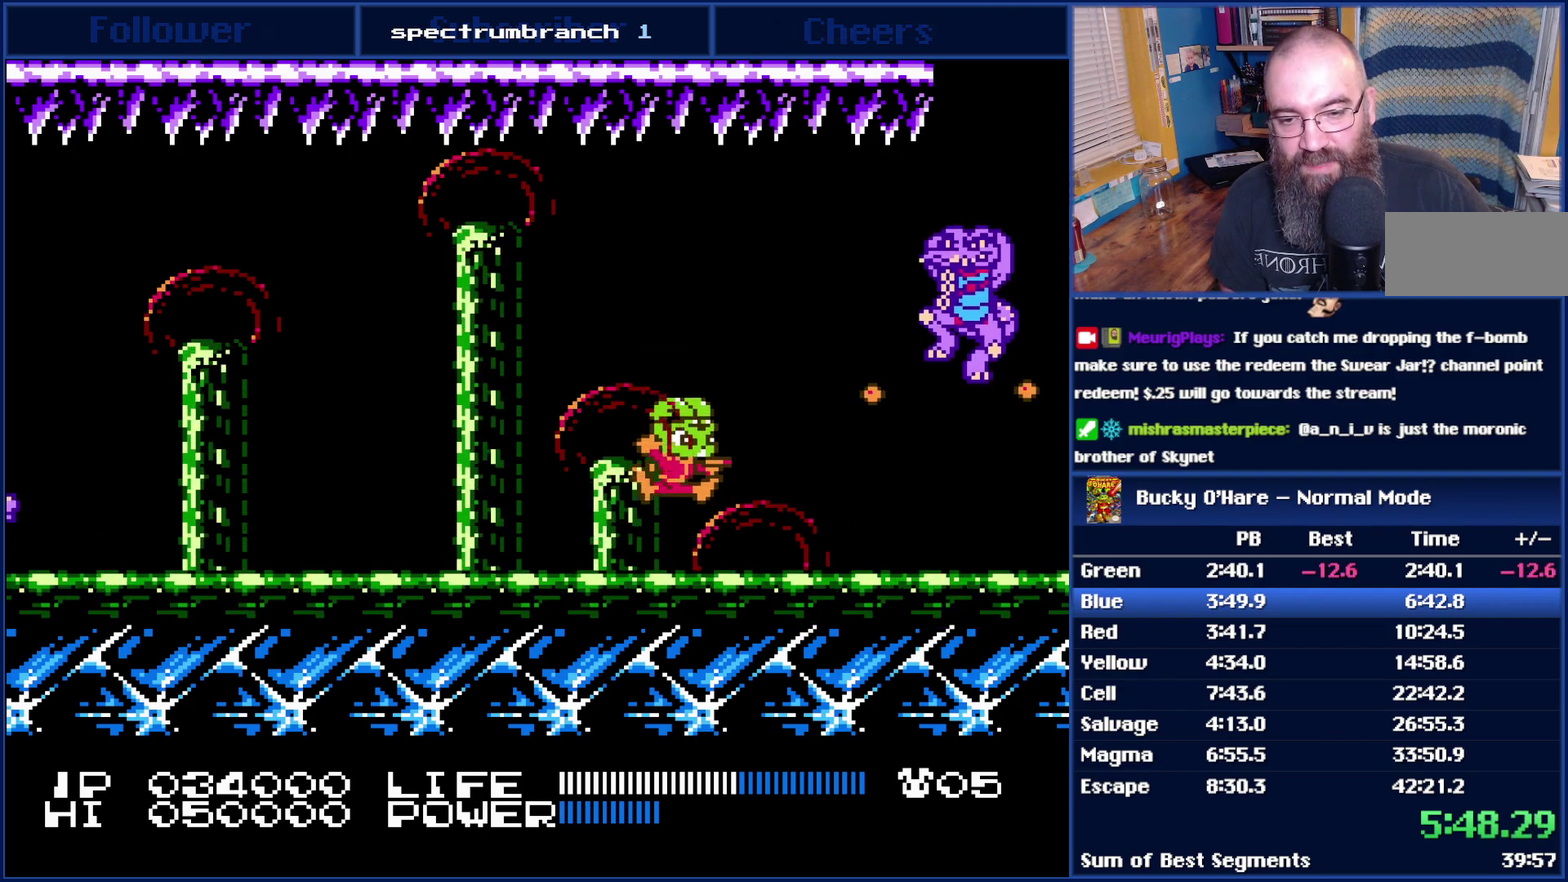
{"buttons": [], "events": [[233, "B", "down"], [300, "B", "up"]]}
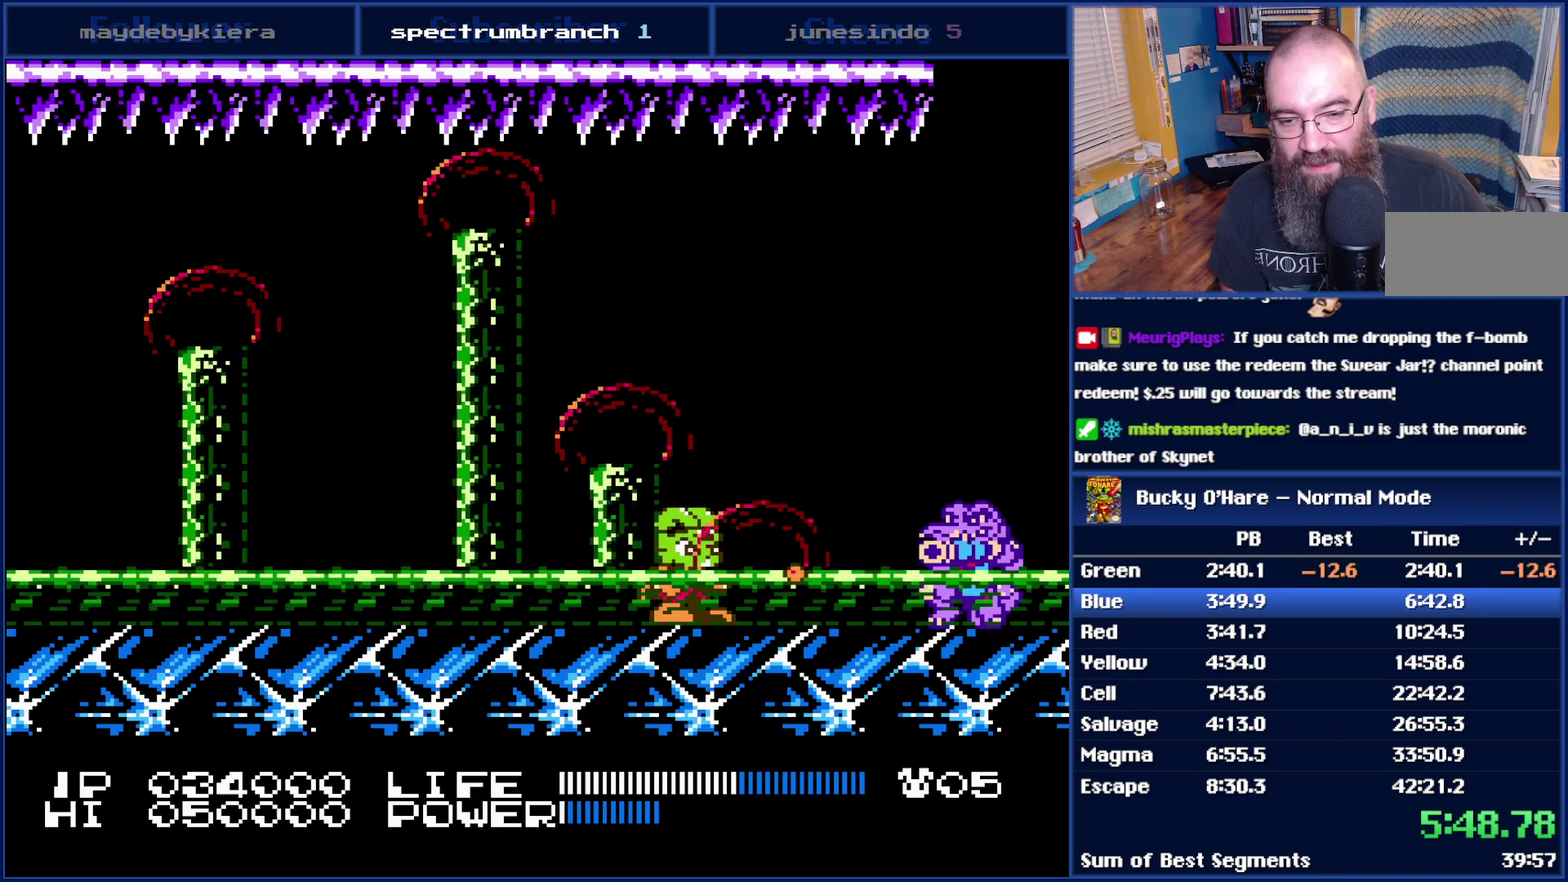
{"buttons": [], "events": [[150, "B", "down"], [233, "A", "down"], [367, "B", "up"], [400, "A", "up"]]}
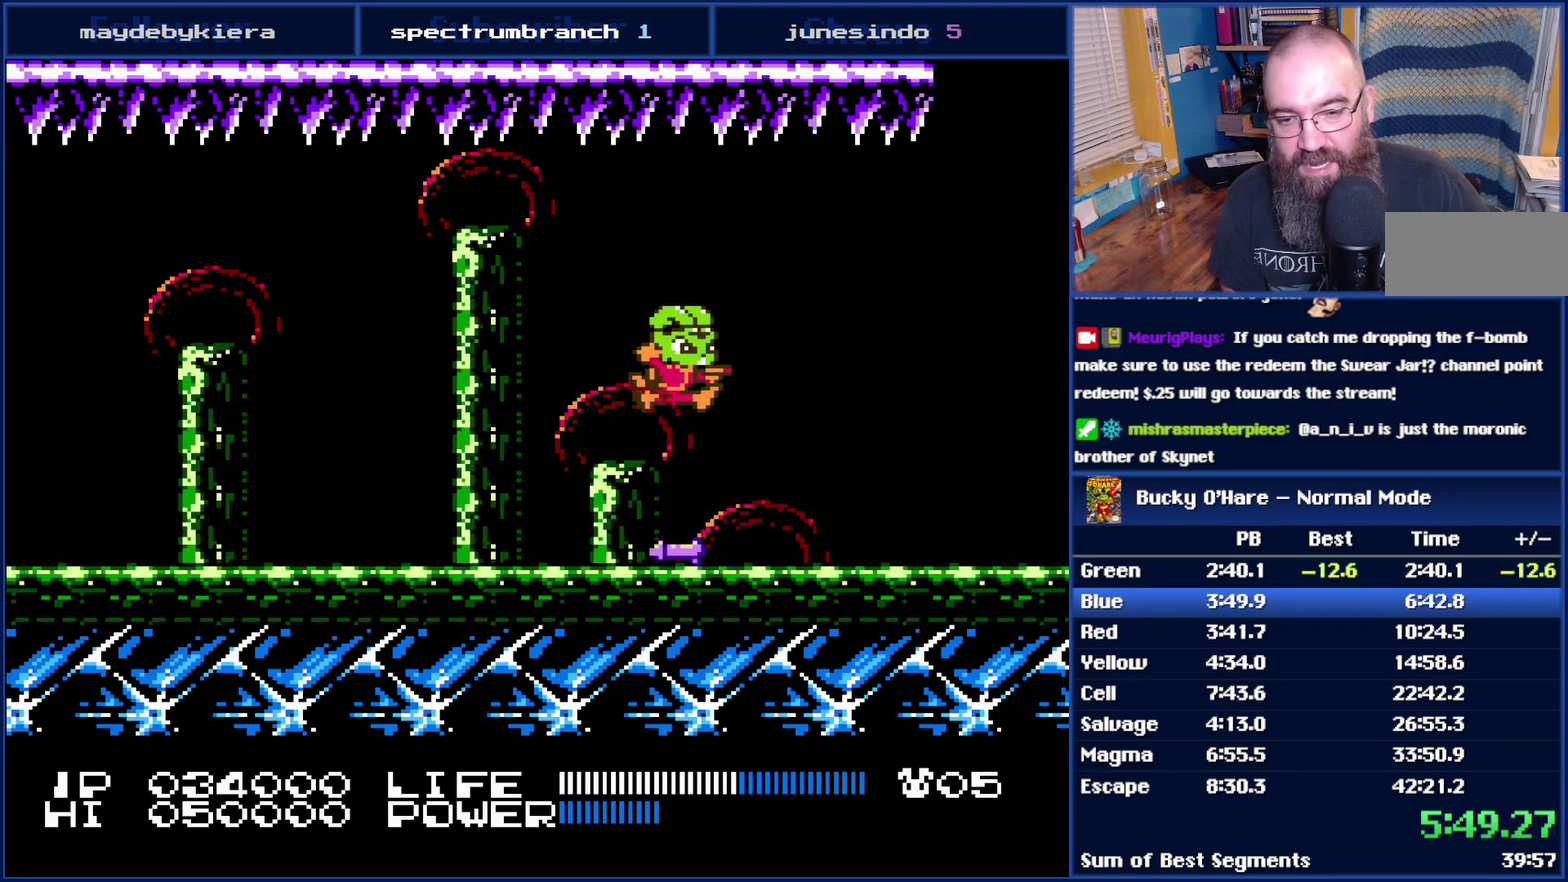
{"buttons": ["B"], "events": [[50, "B", "down"], [217, "B", "up"], [267, "A", "down"], [267, "B", "down"], [333, "A", "up"], [400, "A", "down"], [433, "B", "up"], [467, "A", "up"], [500, "B", "down"]]}
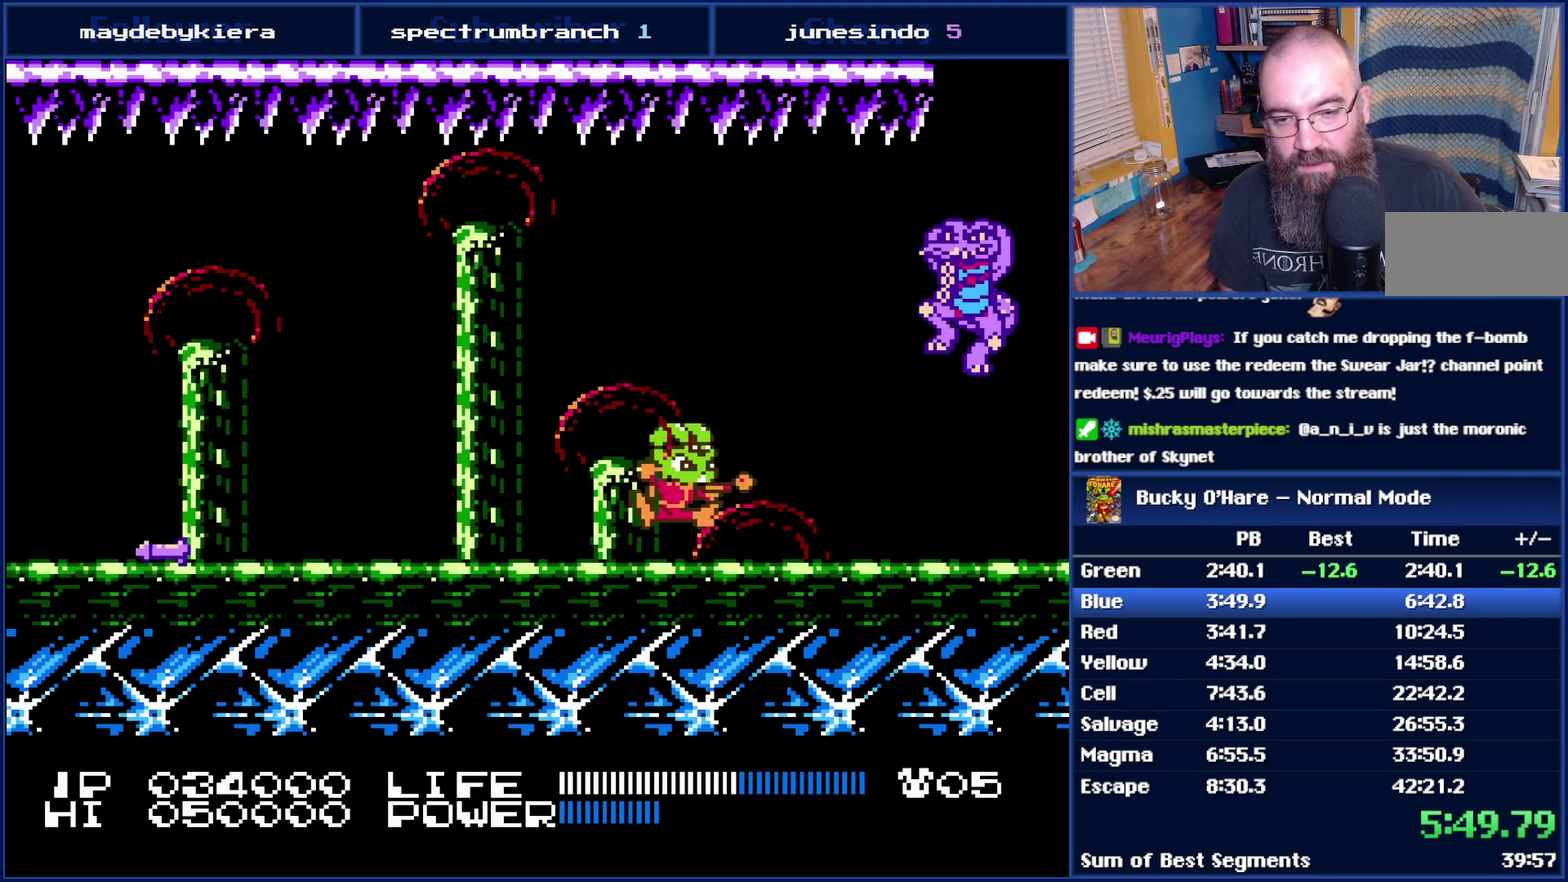
{"buttons": ["B"], "events": [[150, "B", "up"], [217, "B", "down"], [300, "B", "up"], [450, "B", "down"]]}
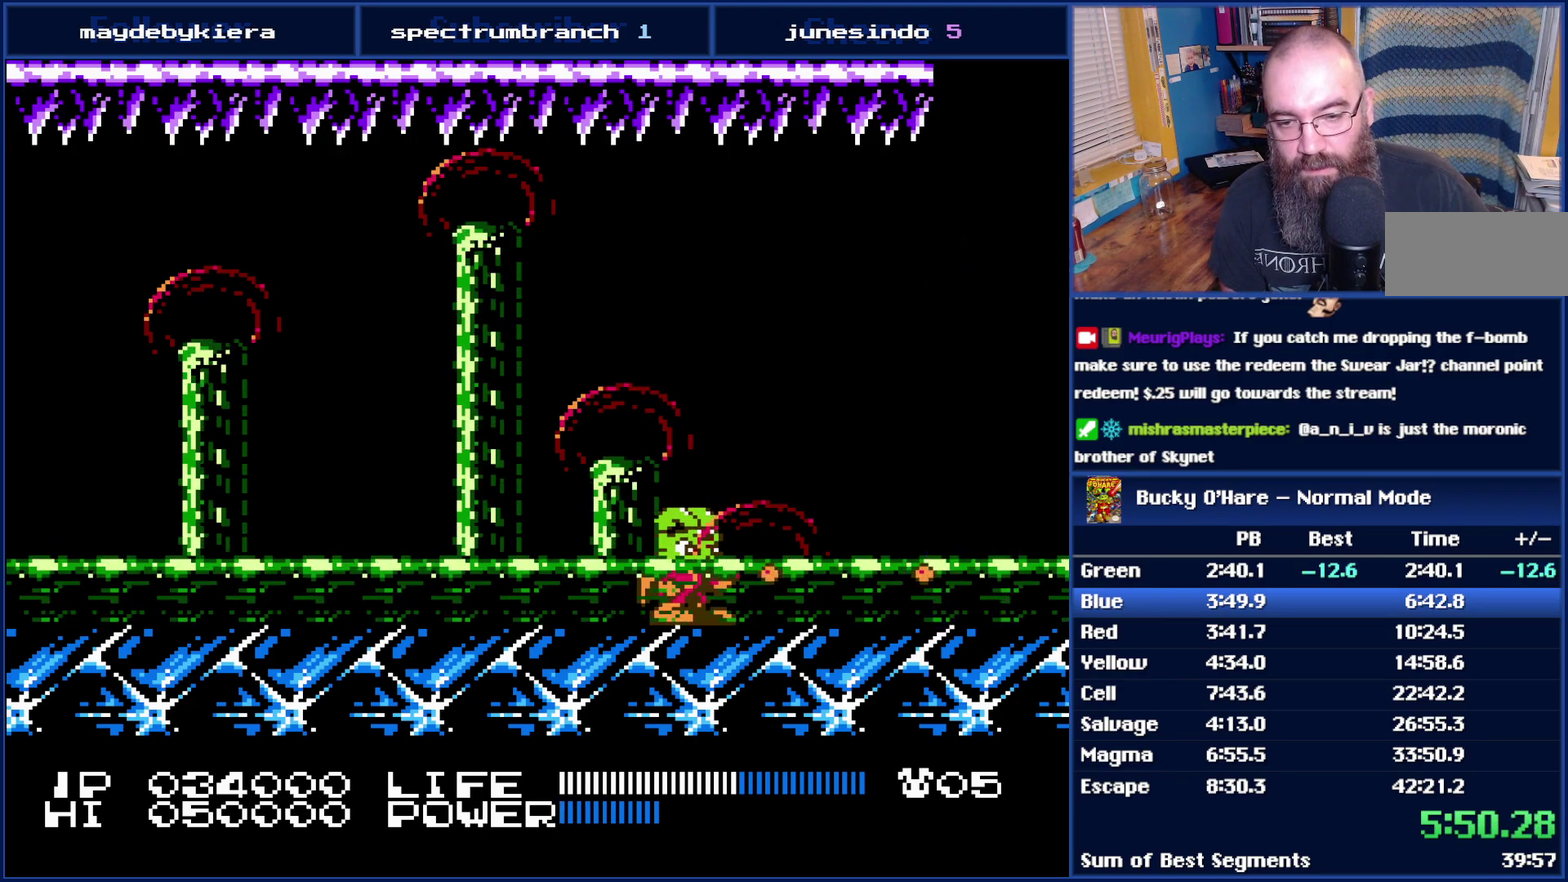
{"buttons": ["A", "B"], "events": [[17, "B", "up"], [83, "B", "down"], [217, "B", "up"], [333, "B", "down"], [500, "A", "down"]]}
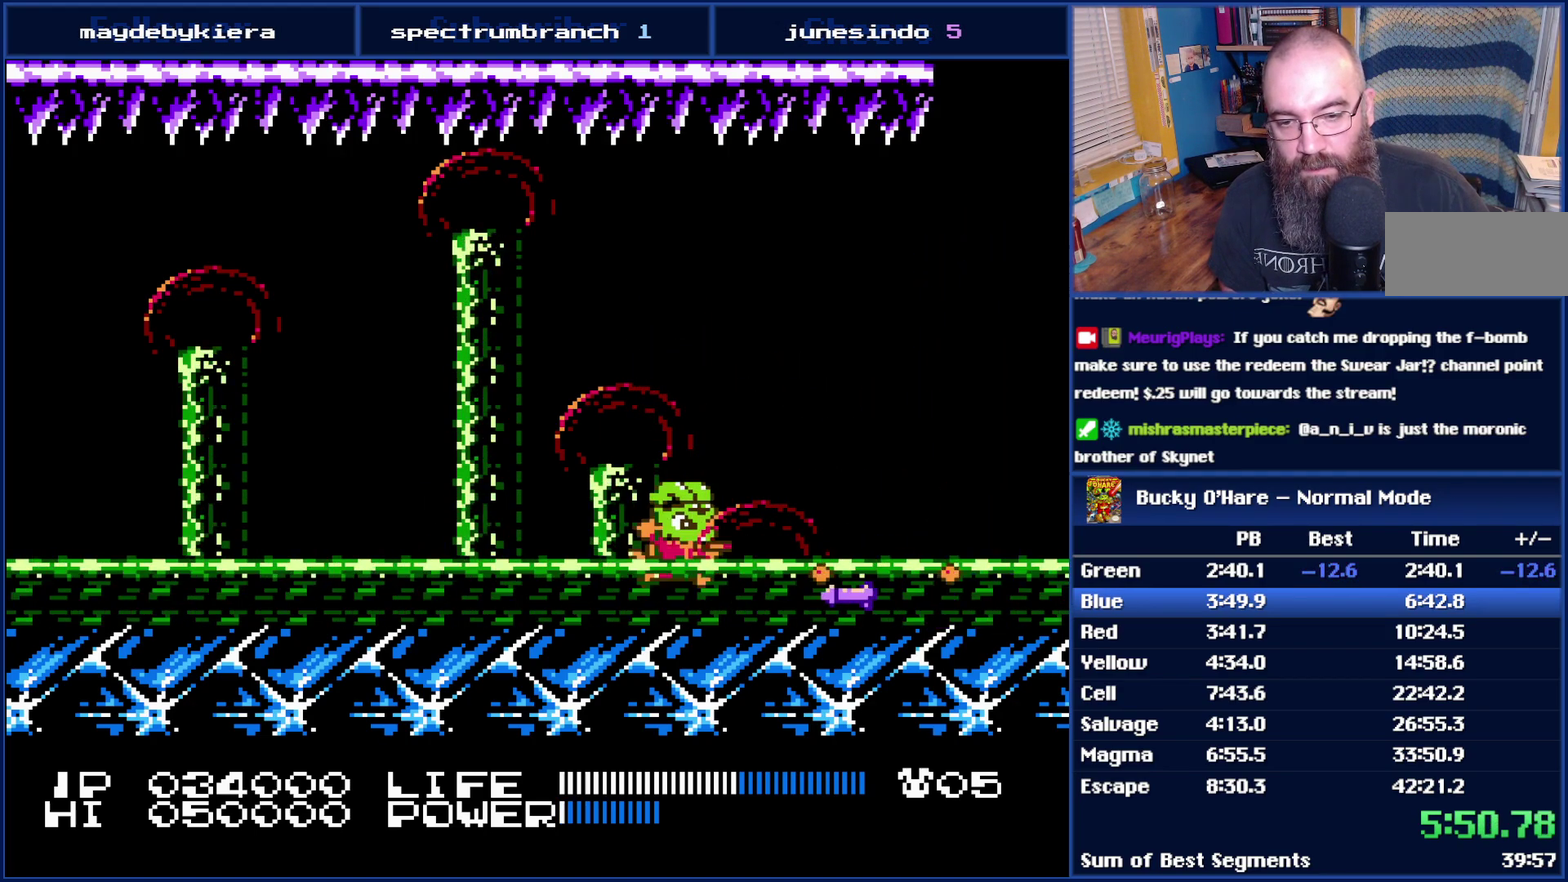
{"buttons": ["B"], "events": [[83, "B", "up"], [117, "A", "up"], [217, "B", "down"], [267, "B", "up"], [333, "B", "down"]]}
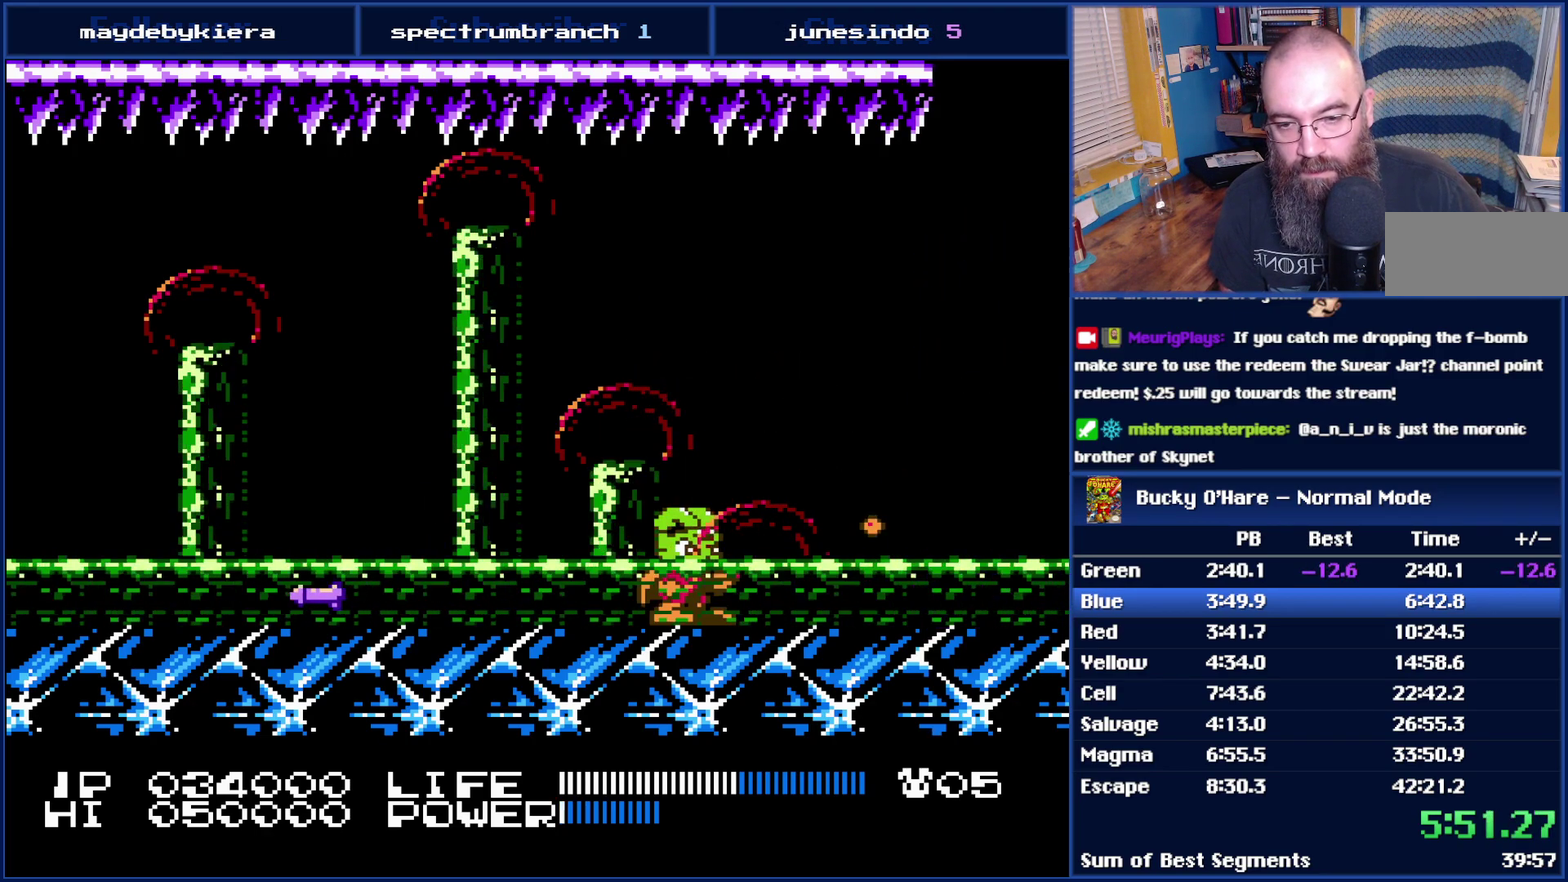
{"buttons": ["A", "B"], "events": [[17, "B", "up"], [83, "B", "down"], [250, "B", "up"], [300, "B", "down"], [433, "A", "down"]]}
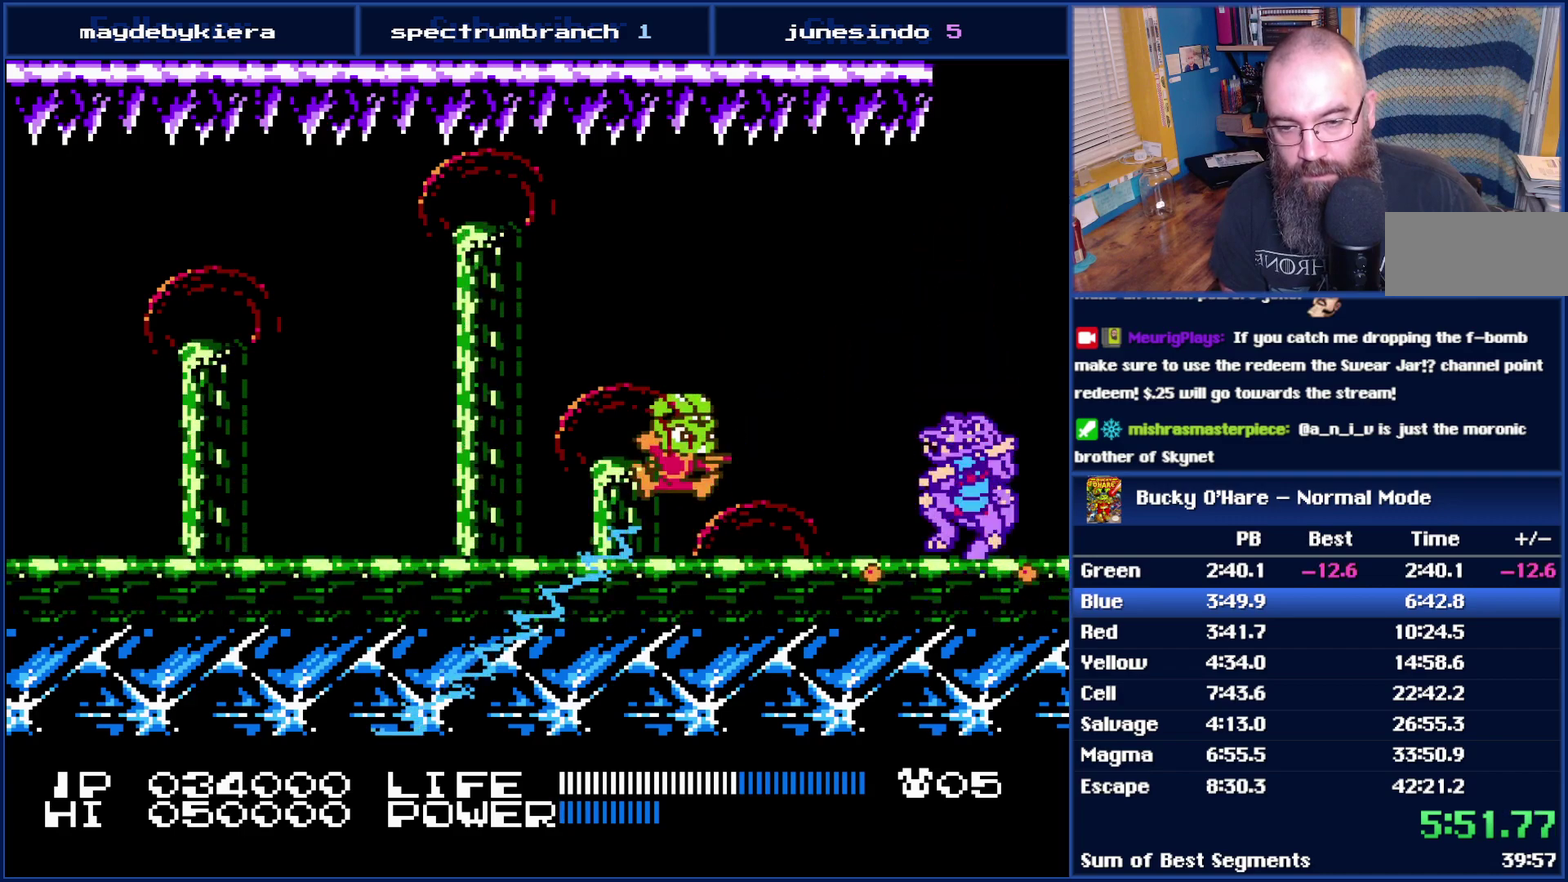
{"buttons": [], "events": [[50, "A", "up"], [50, "B", "up"], [333, "B", "down"], [483, "B", "up"]]}
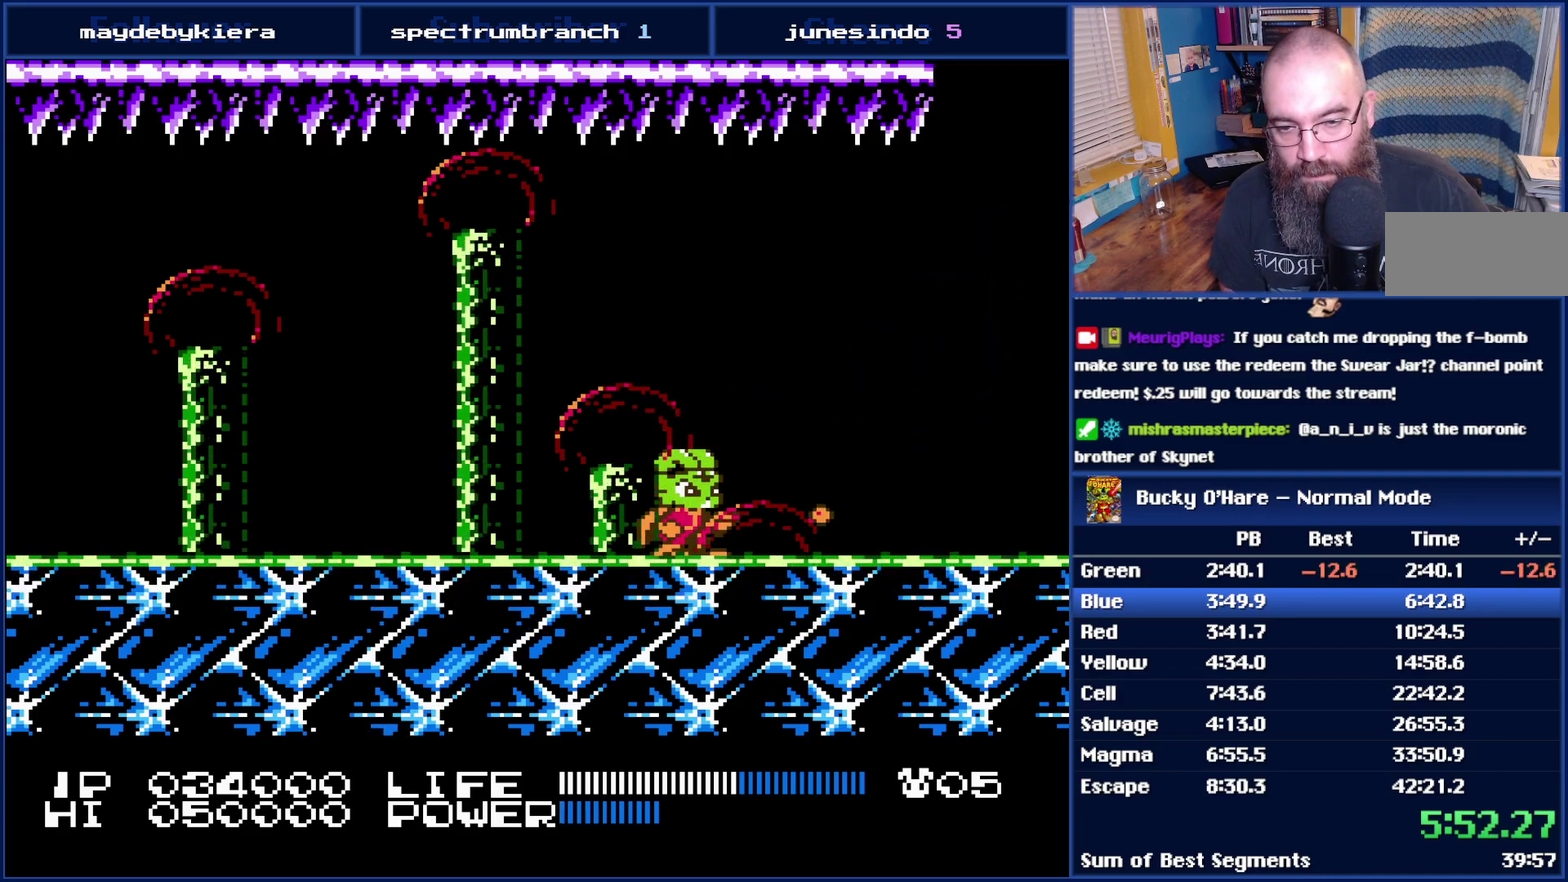
{"buttons": [], "events": [[50, "B", "down"], [183, "A", "down"], [217, "B", "up"], [233, "A", "up"]]}
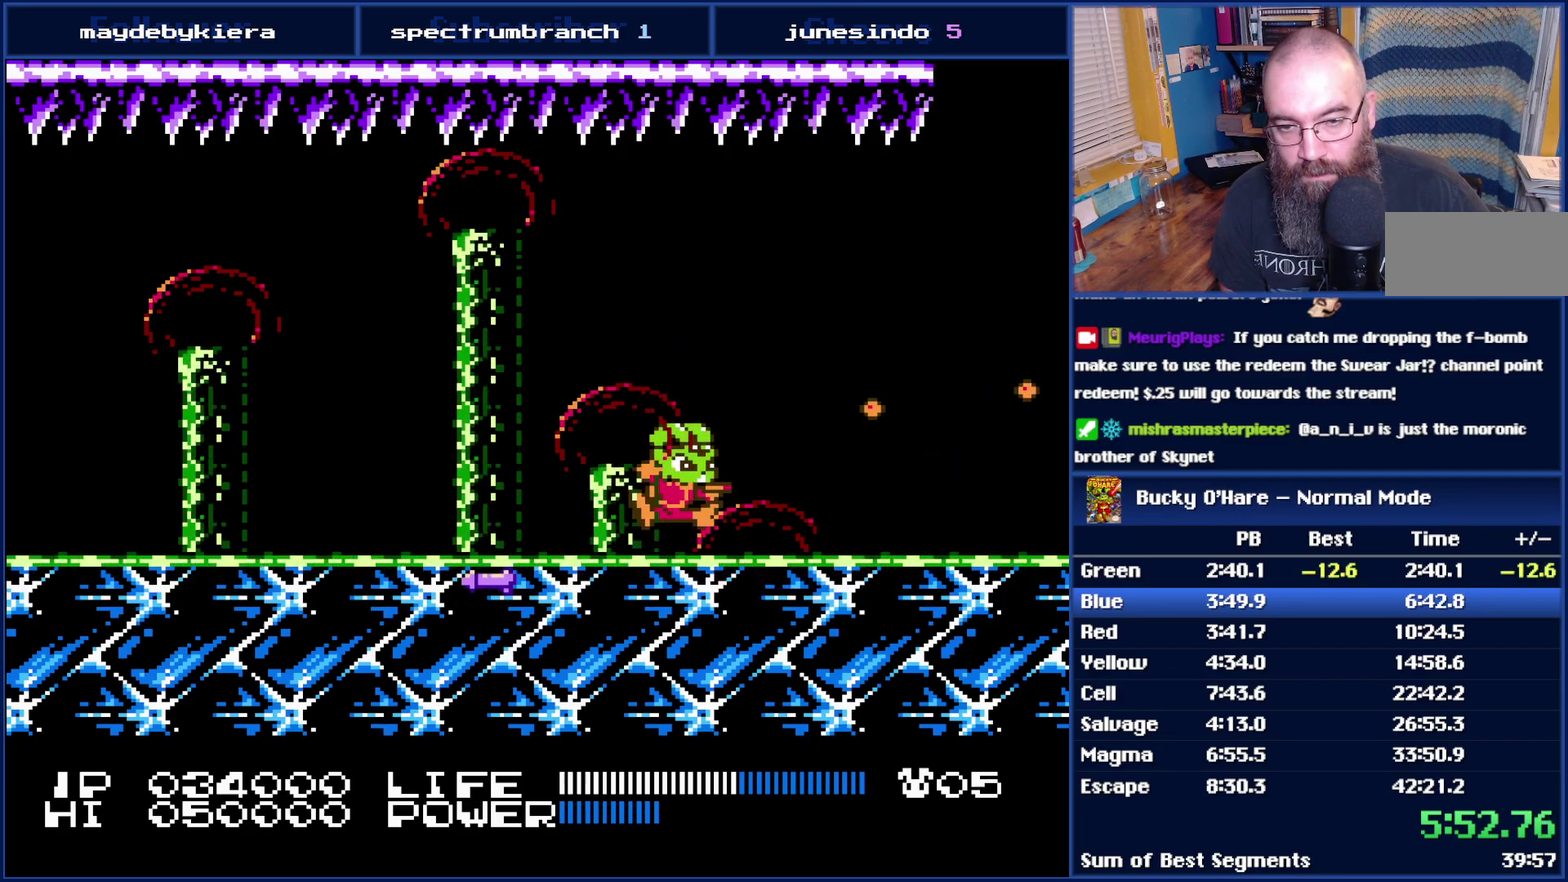
{"buttons": [], "events": [[17, "B", "down"], [117, "A", "down"], [183, "B", "up"], [267, "A", "up"], [400, "B", "down"], [467, "B", "up"]]}
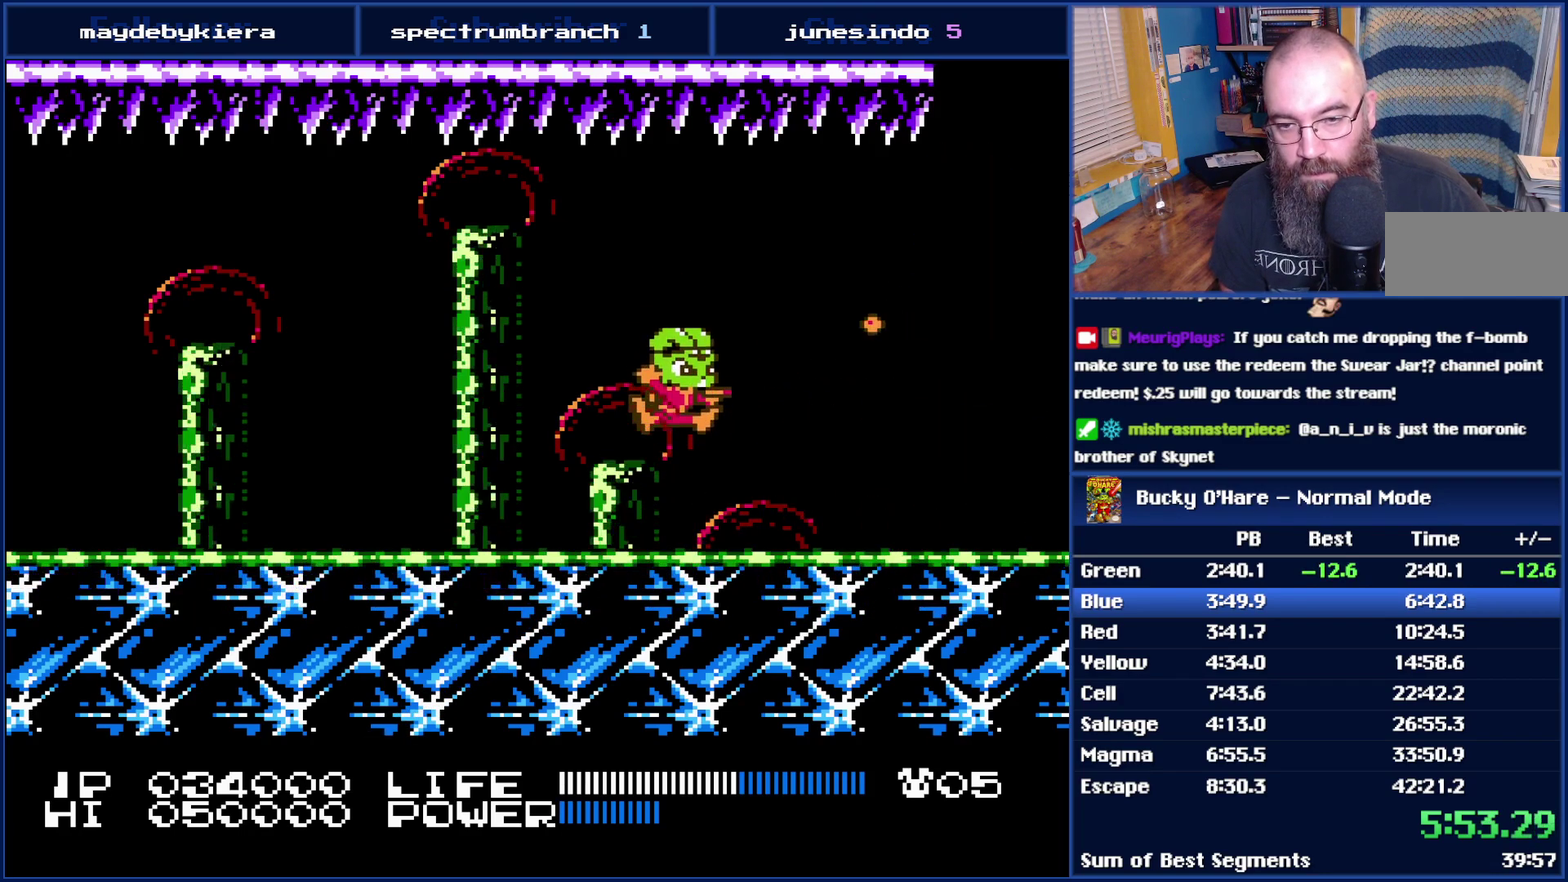
{"buttons": ["B"], "events": [[183, "B", "down"]]}
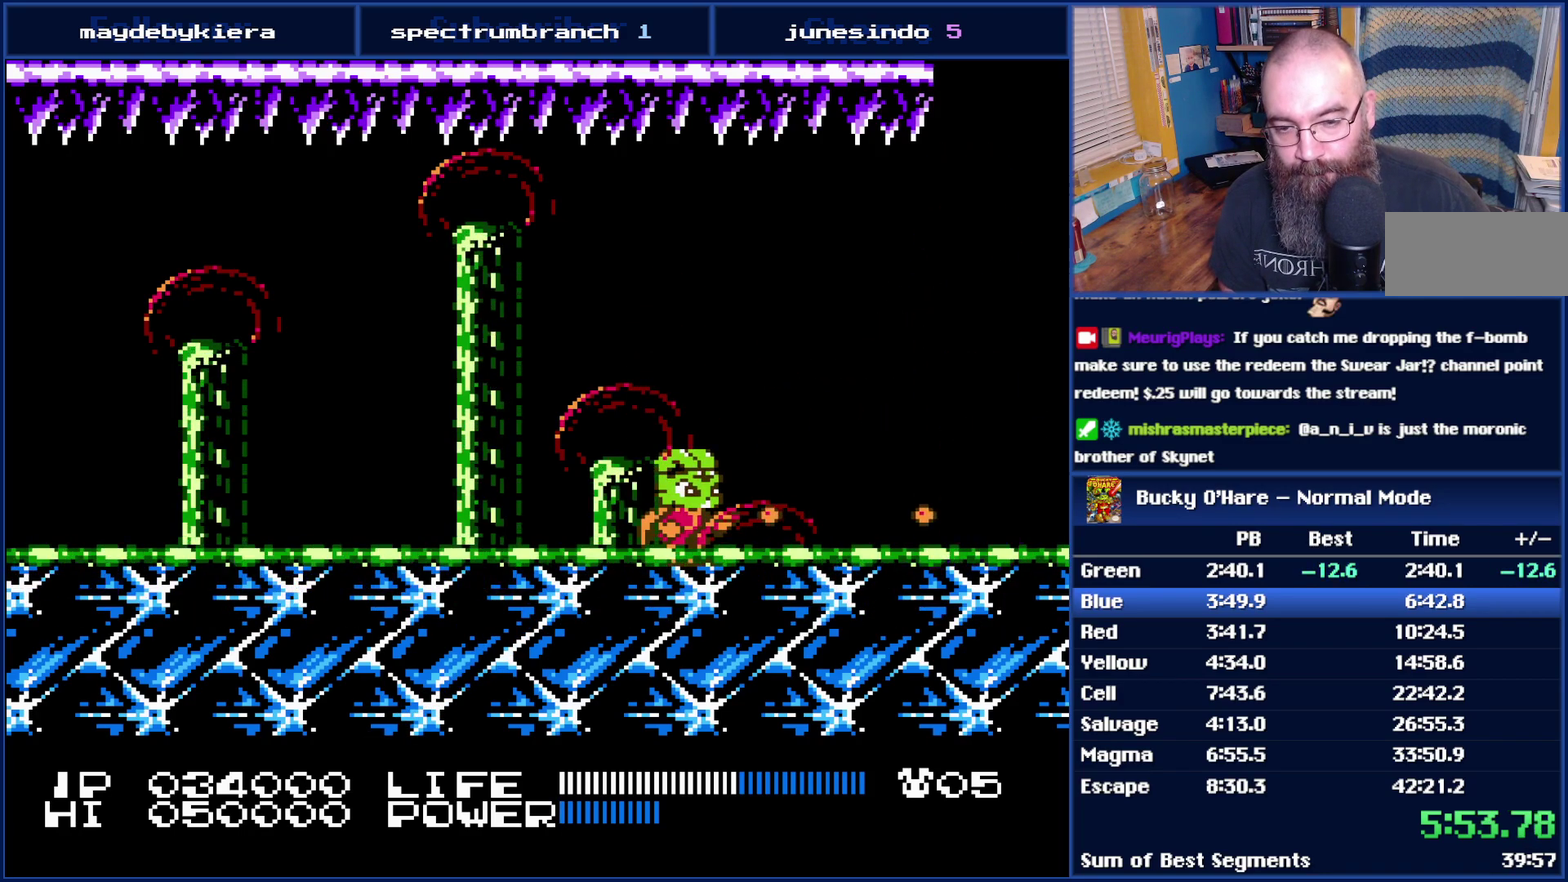
{"buttons": [], "events": [[117, "A", "down"], [117, "B", "up"], [217, "A", "up"], [267, "B", "down"], [500, "B", "up"]]}
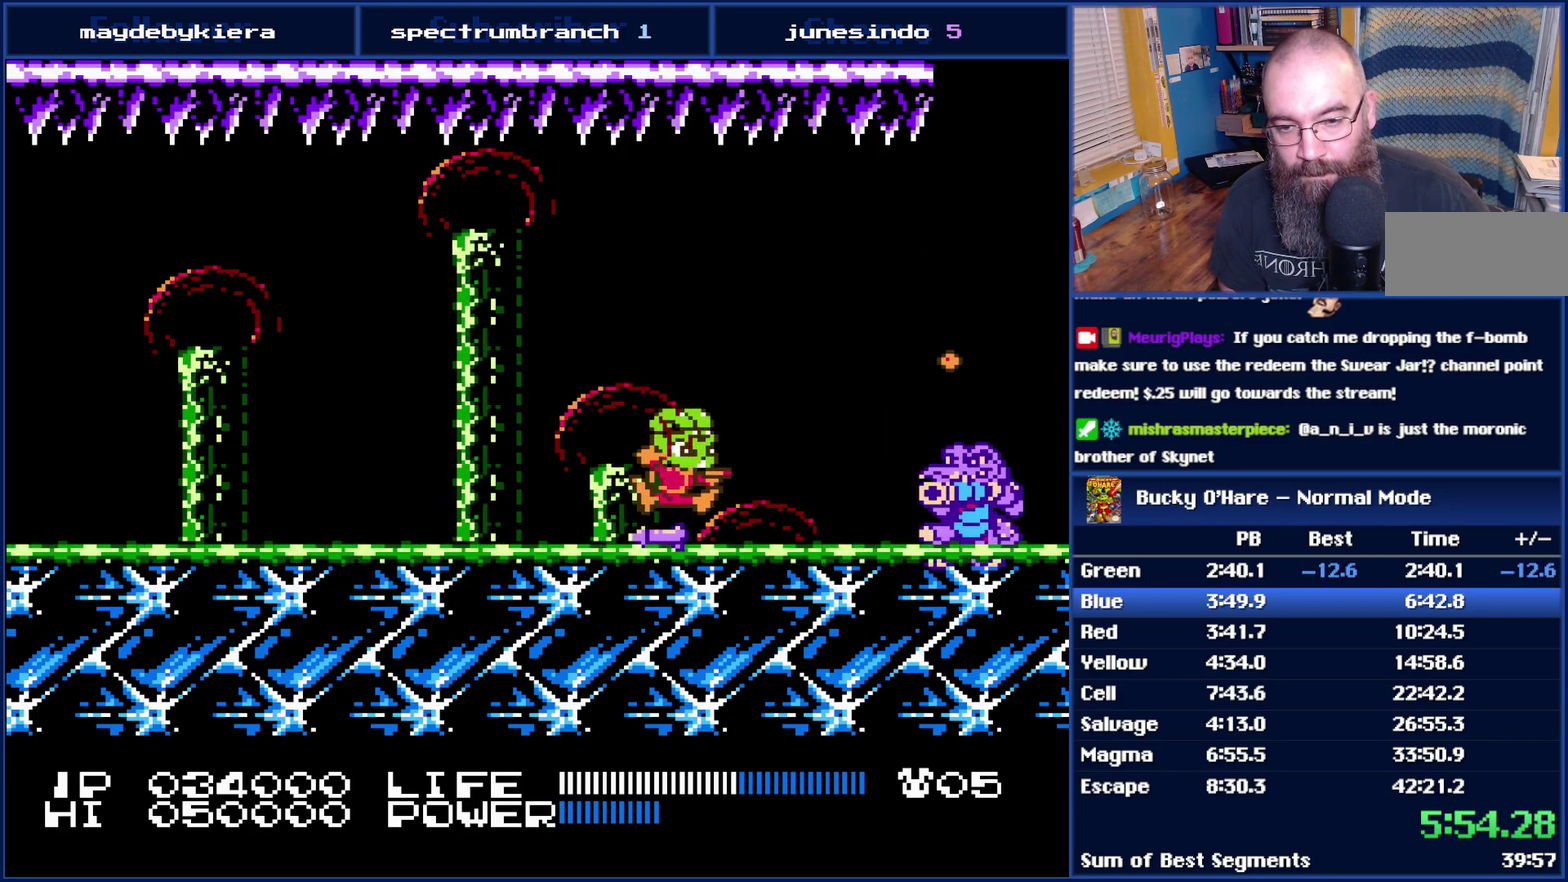
{"buttons": [], "events": [[150, "A", "down"], [150, "B", "down"], [250, "A", "up"], [367, "B", "up"], [433, "B", "down"], [483, "B", "up"]]}
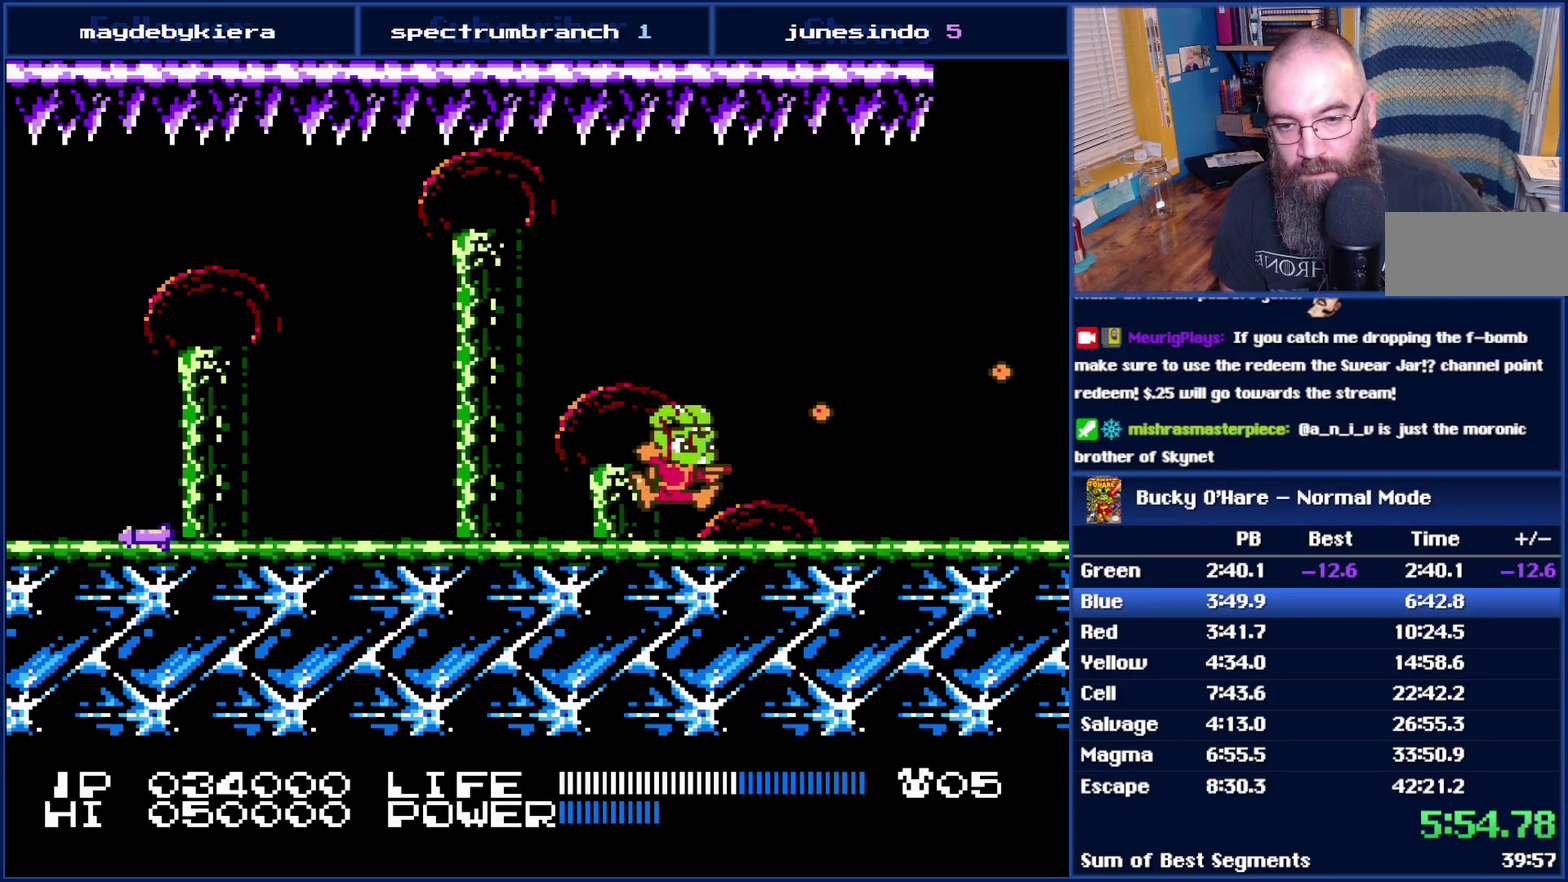
{"buttons": [], "events": [[50, "B", "down"], [83, "B", "up"], [183, "B", "down"], [200, "B", "up"], [267, "B", "down"], [300, "B", "up"], [333, "B", "down"], [400, "B", "up"], [433, "B", "down"], [483, "B", "up"]]}
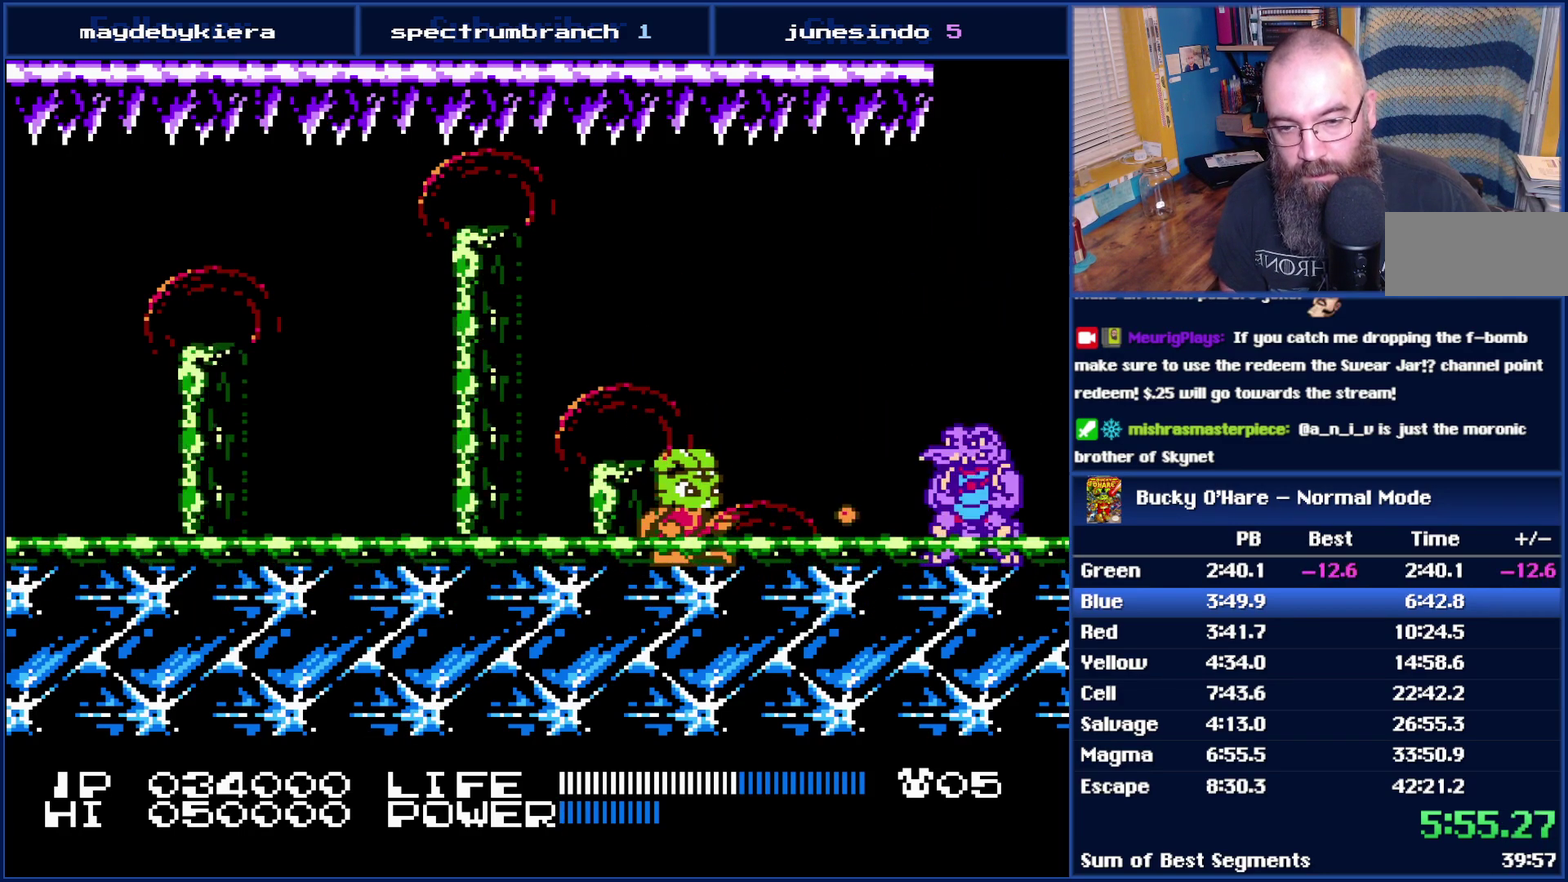
{"buttons": ["A", "B"], "events": [[17, "B", "down"], [50, "B", "up"], [117, "B", "down"], [150, "B", "up"], [200, "B", "down"], [267, "B", "up"], [300, "B", "down"], [367, "B", "up"], [400, "B", "down"], [433, "A", "down"]]}
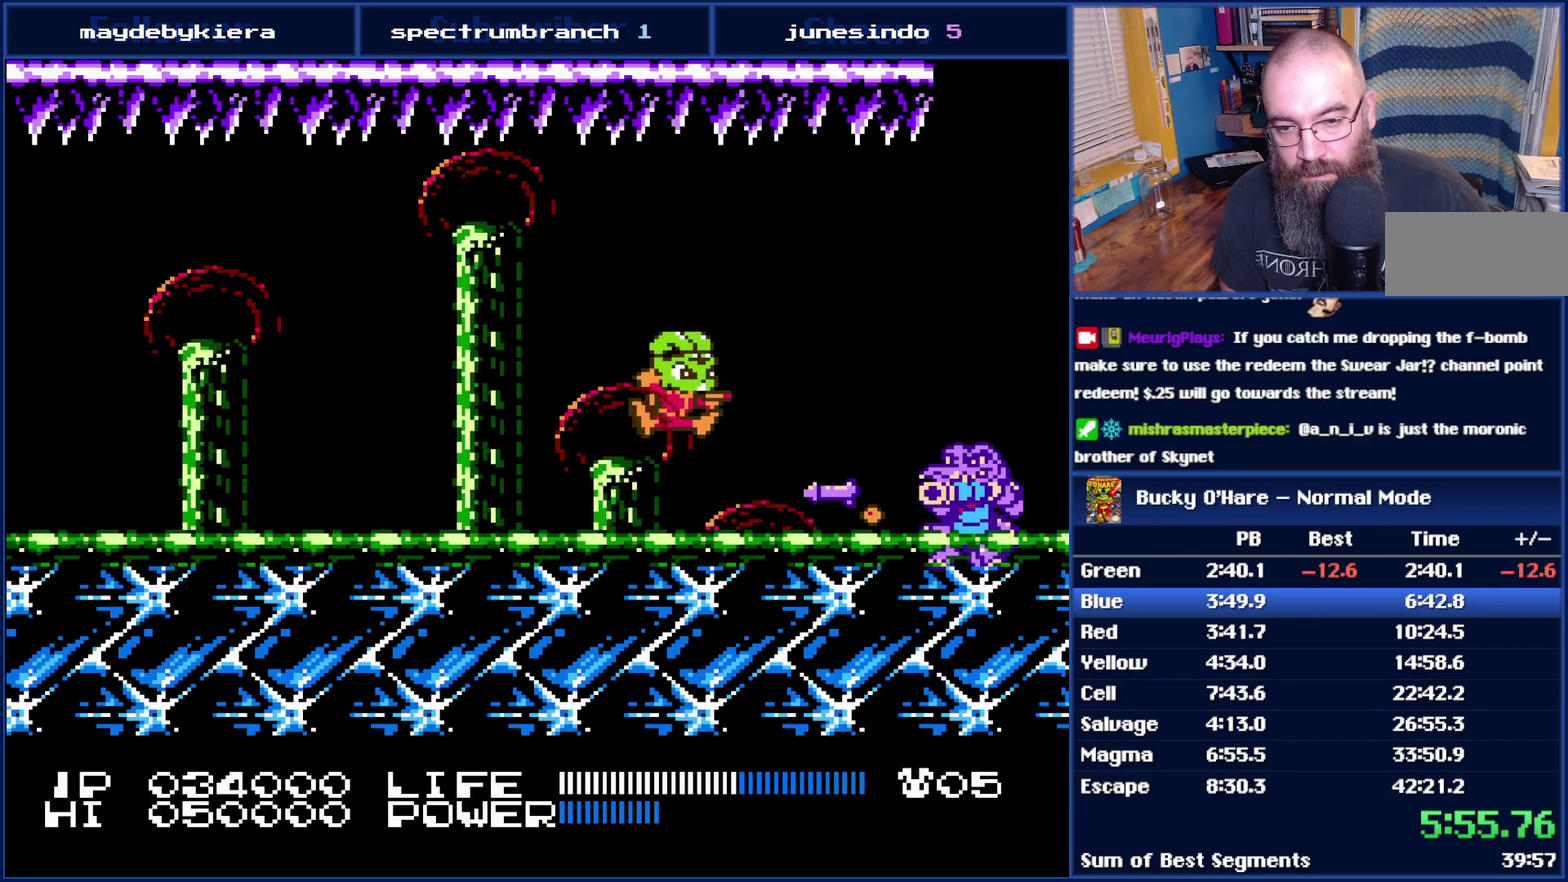
{"buttons": ["A", "B"], "events": [[17, "A", "up"], [150, "B", "up"], [267, "B", "down"], [433, "A", "down"]]}
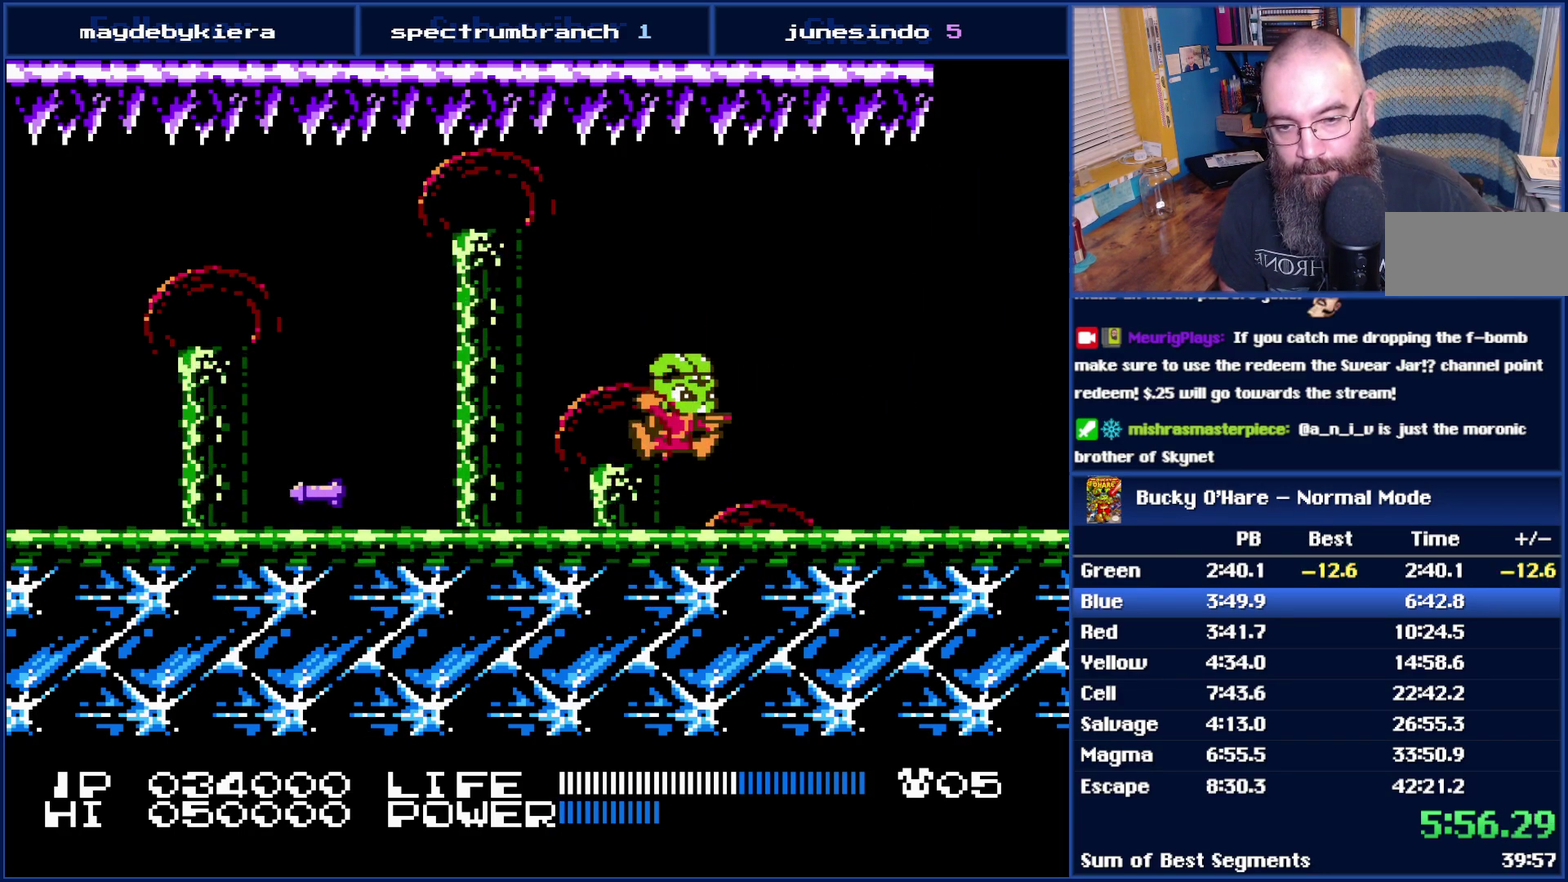
{"buttons": [], "events": [[117, "B", "up"], [150, "A", "up"], [217, "B", "down"], [500, "B", "up"]]}
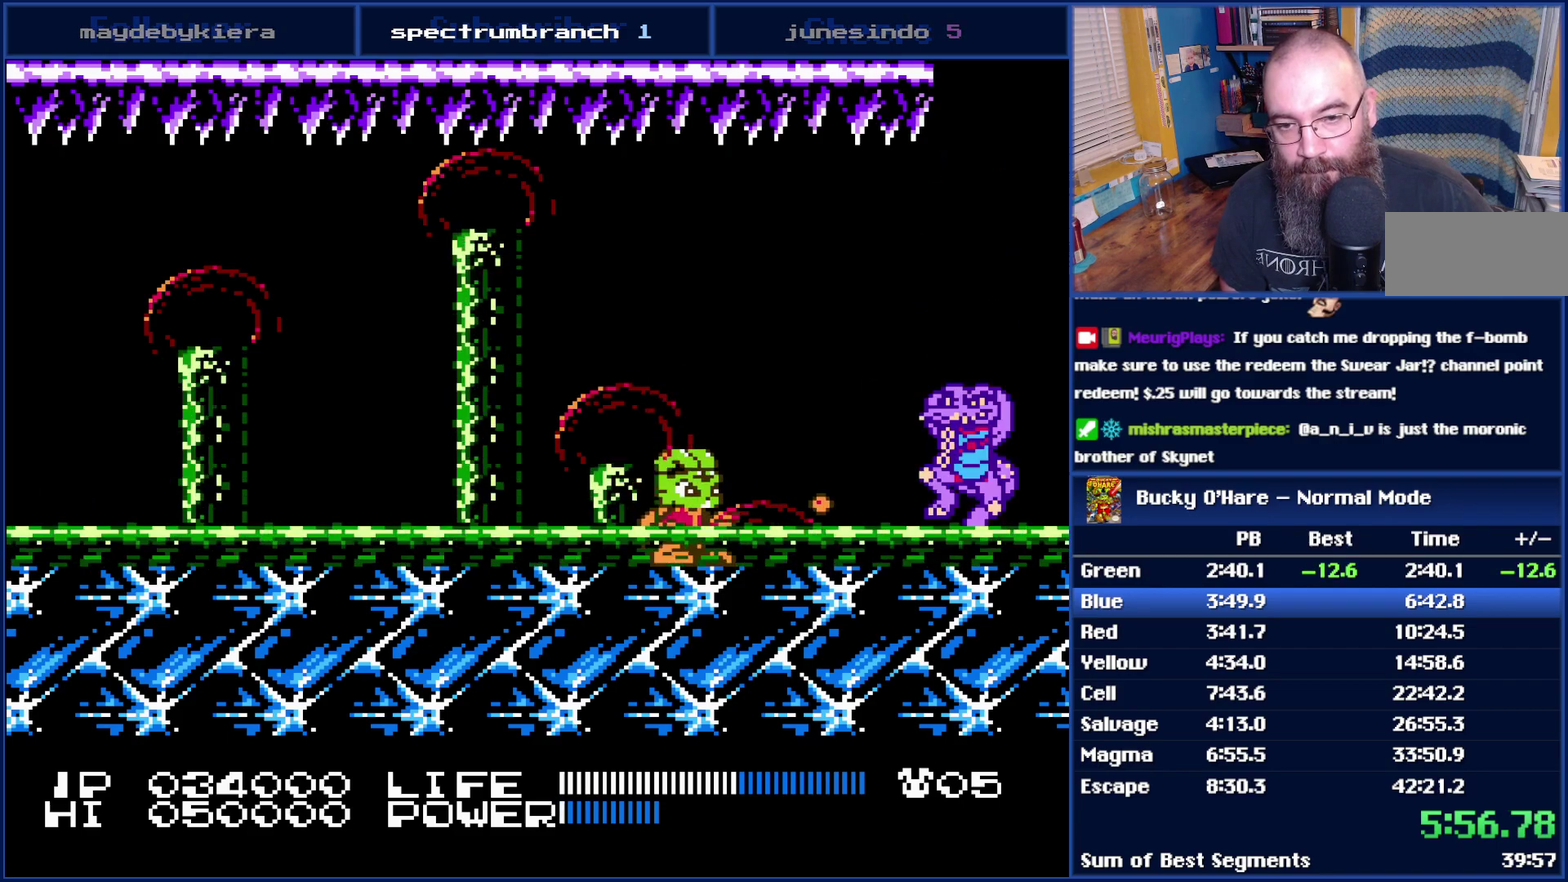
{"buttons": [], "events": [[400, "B", "down"], [467, "B", "up"]]}
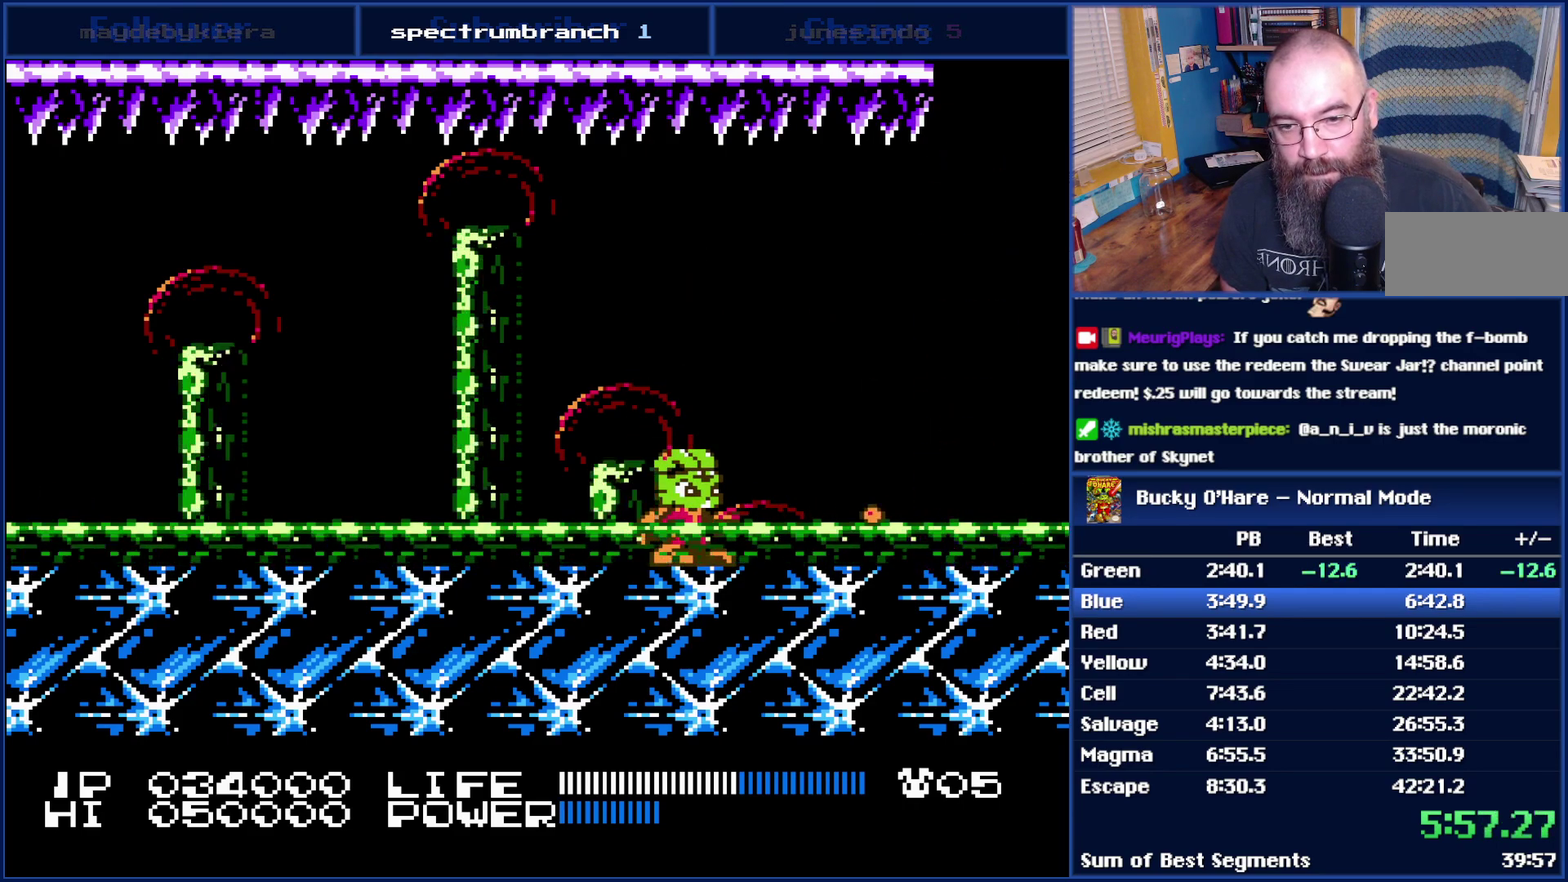
{"buttons": [], "events": [[50, "A", "down"], [217, "B", "down"], [233, "A", "up"], [333, "B", "up"]]}
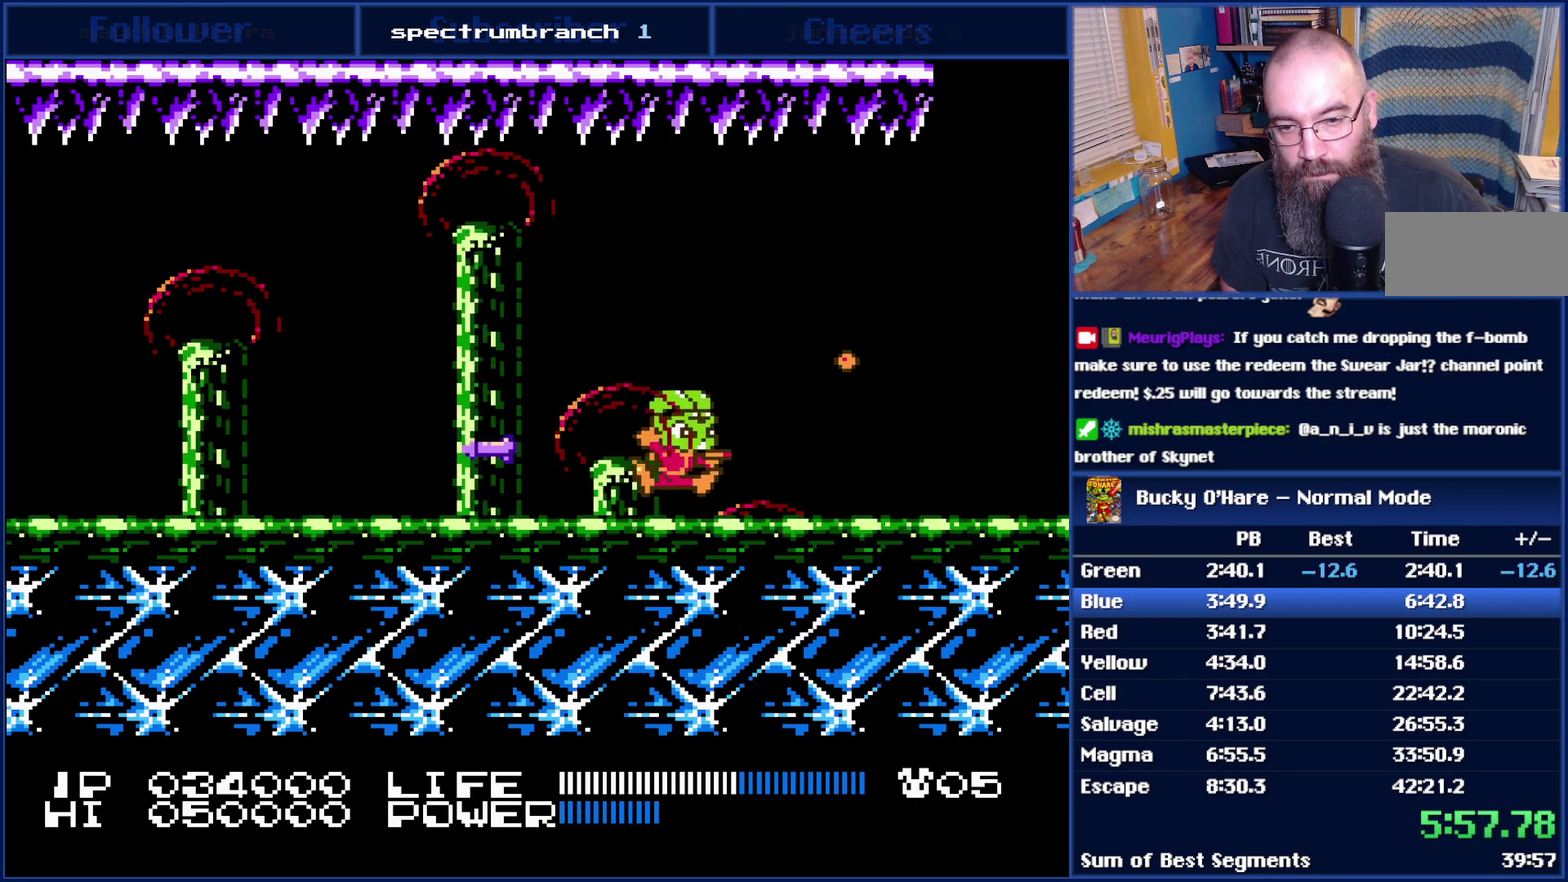
{"buttons": [], "events": [[17, "B", "down"], [117, "A", "down"], [333, "A", "up"], [367, "B", "up"], [433, "B", "down"], [483, "B", "up"]]}
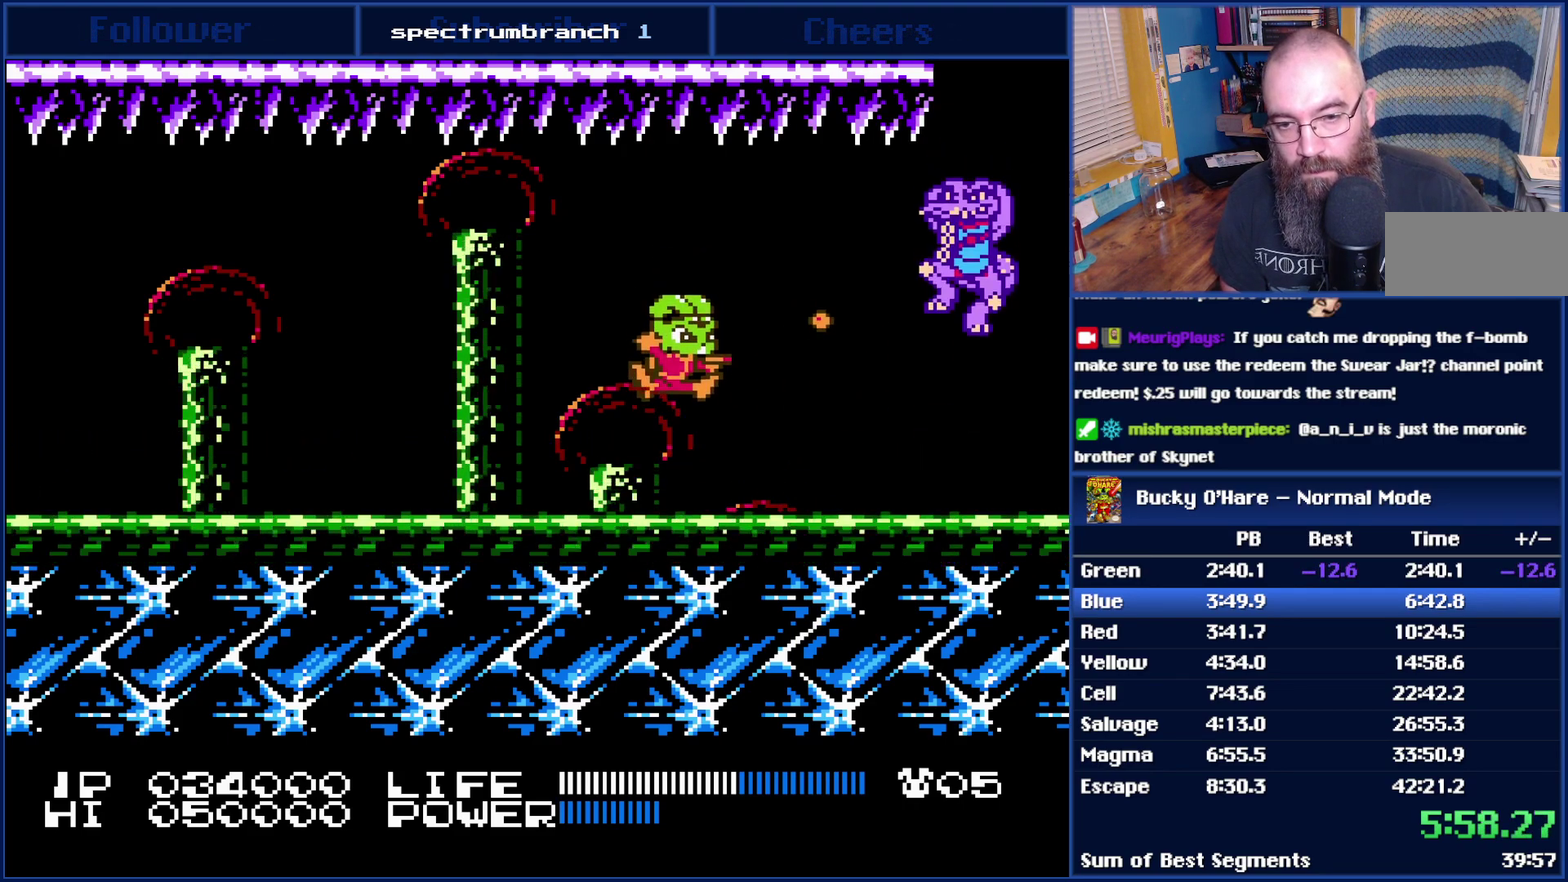
{"buttons": ["B"], "events": [[117, "B", "down"], [267, "B", "up"], [400, "B", "down"]]}
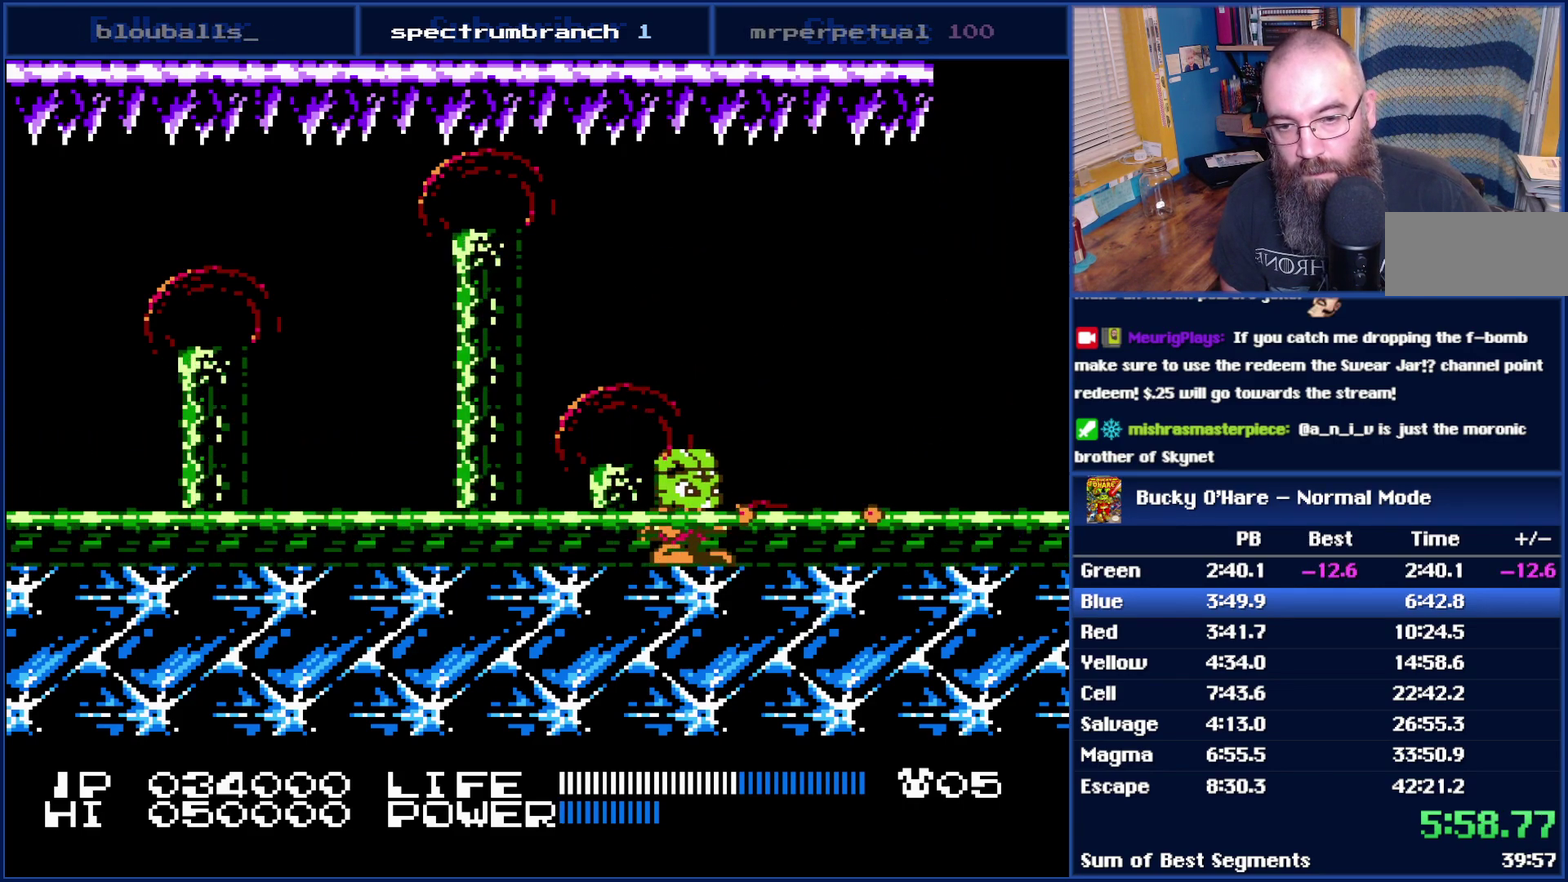
{"buttons": ["A"], "events": [[117, "B", "up"], [183, "B", "down"], [433, "A", "down"], [500, "B", "up"]]}
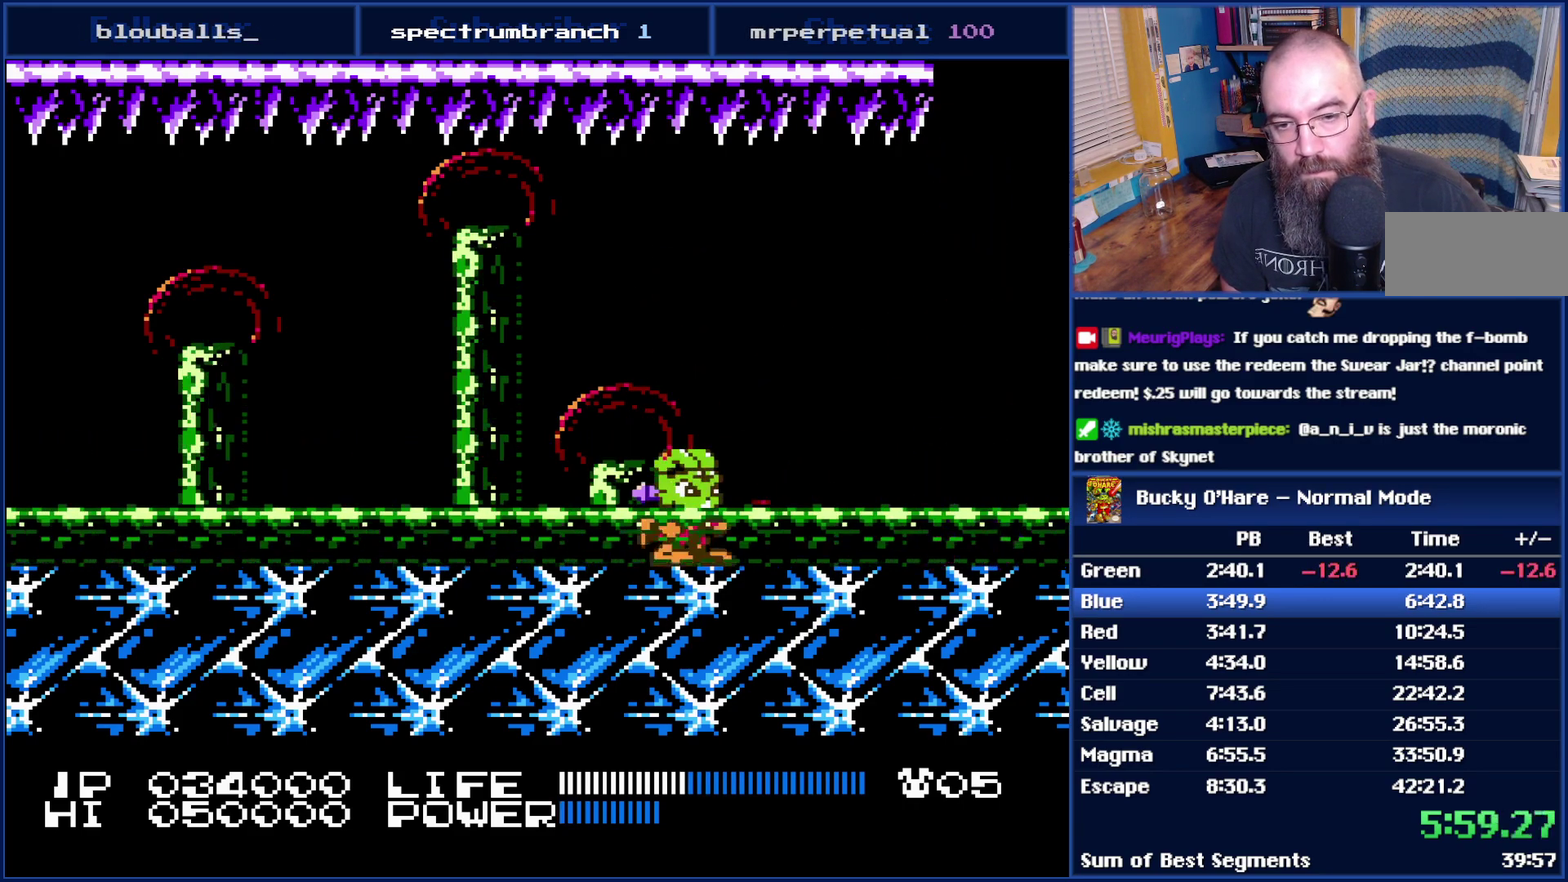
{"buttons": ["A"], "events": [[83, "A", "up"], [217, "B", "down"], [267, "B", "up"], [333, "A", "down"]]}
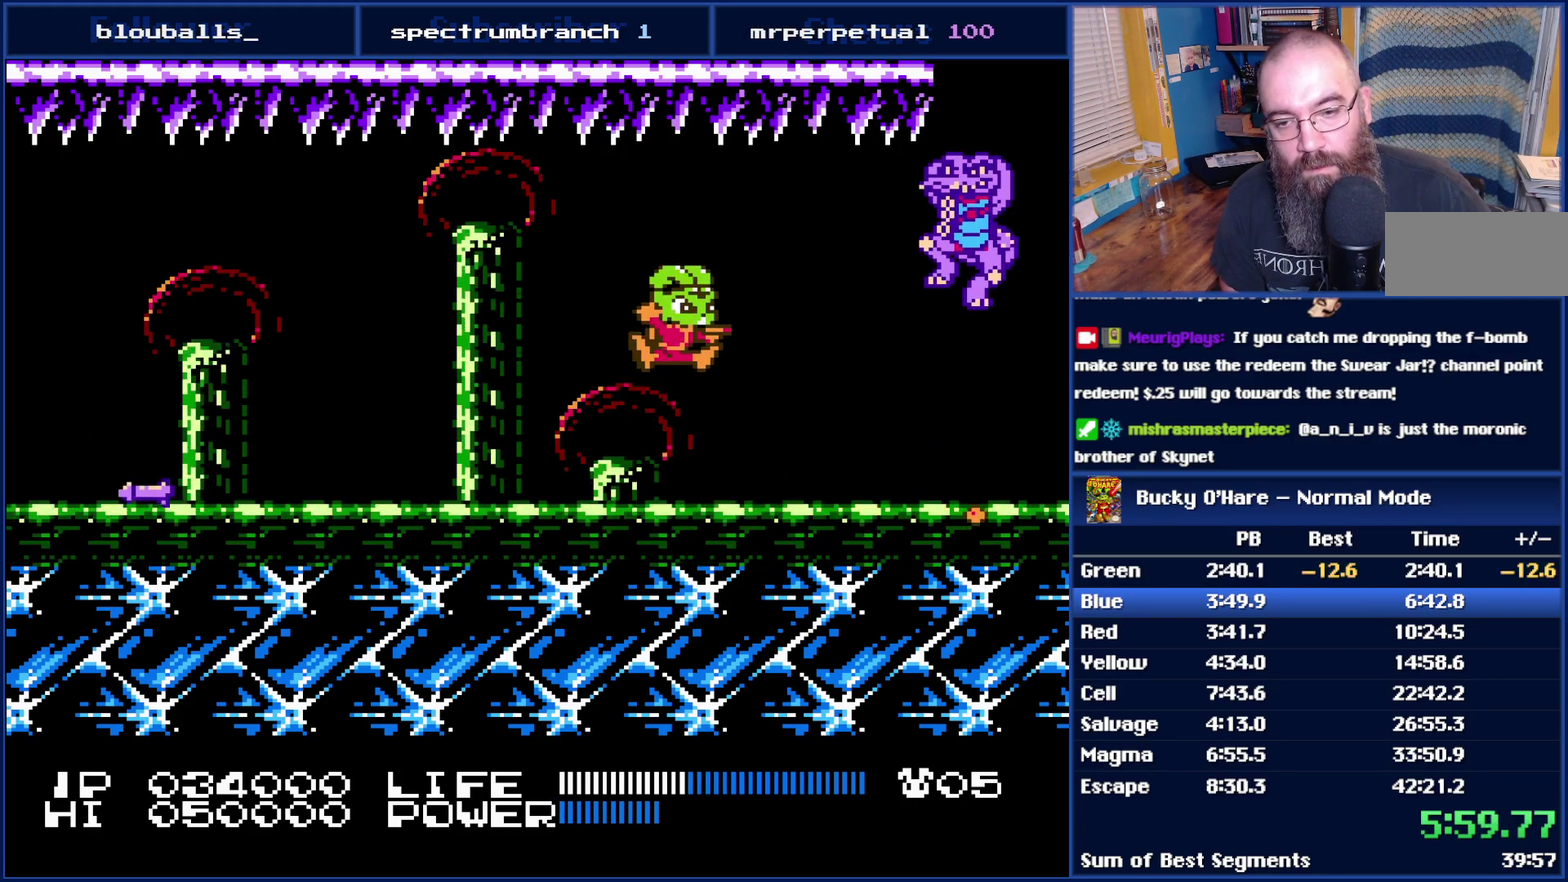
{"buttons": [], "events": [[17, "A", "up"], [83, "B", "down"], [300, "B", "up"]]}
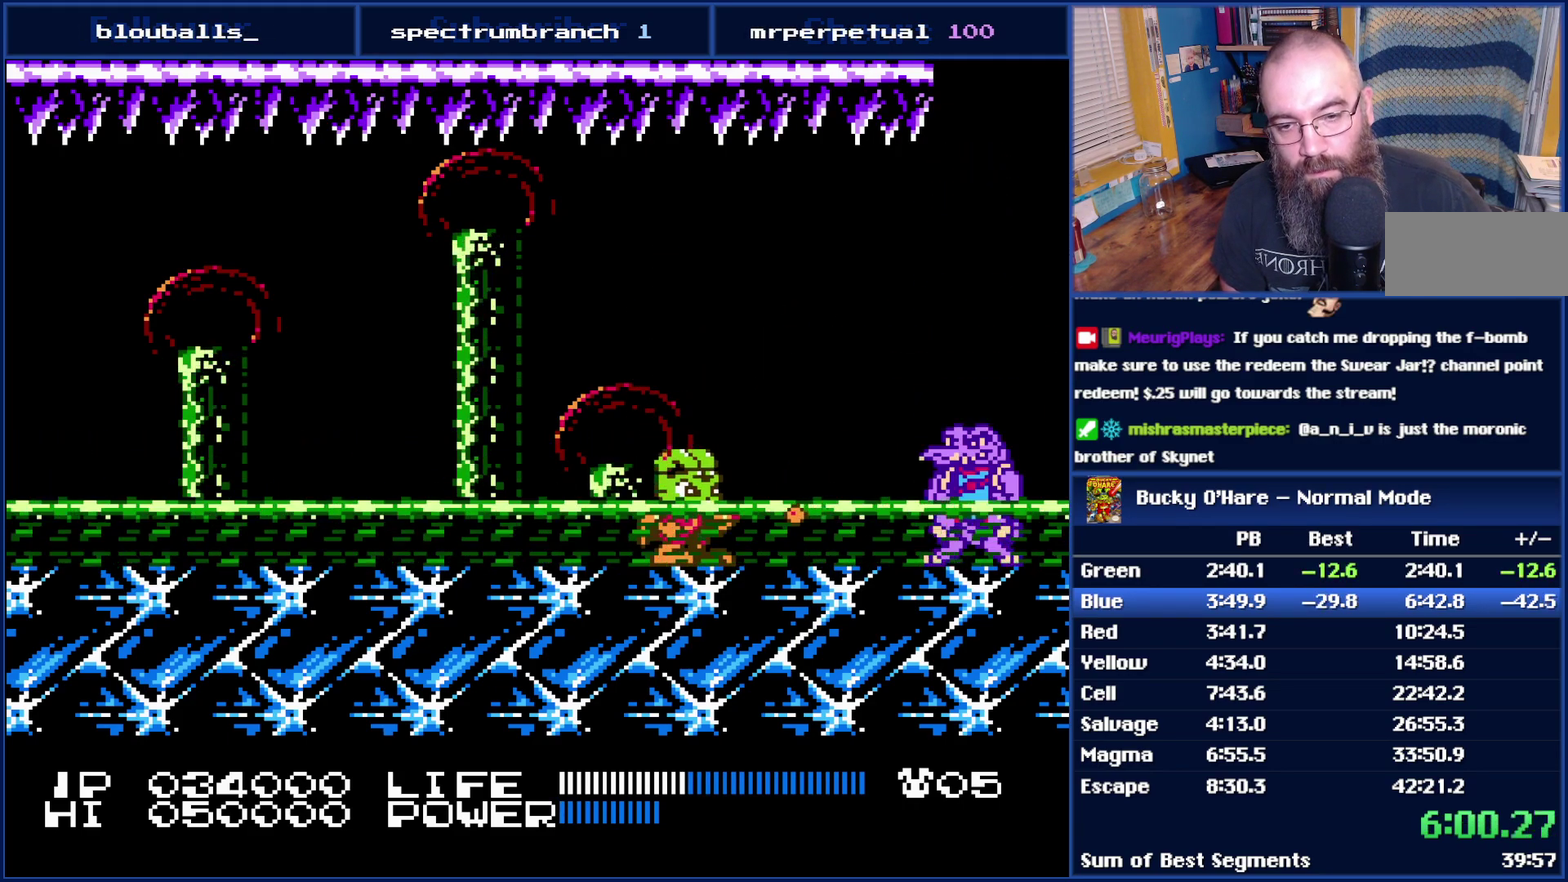
{"buttons": ["A", "B"], "events": [[233, "B", "down"], [400, "A", "down"]]}
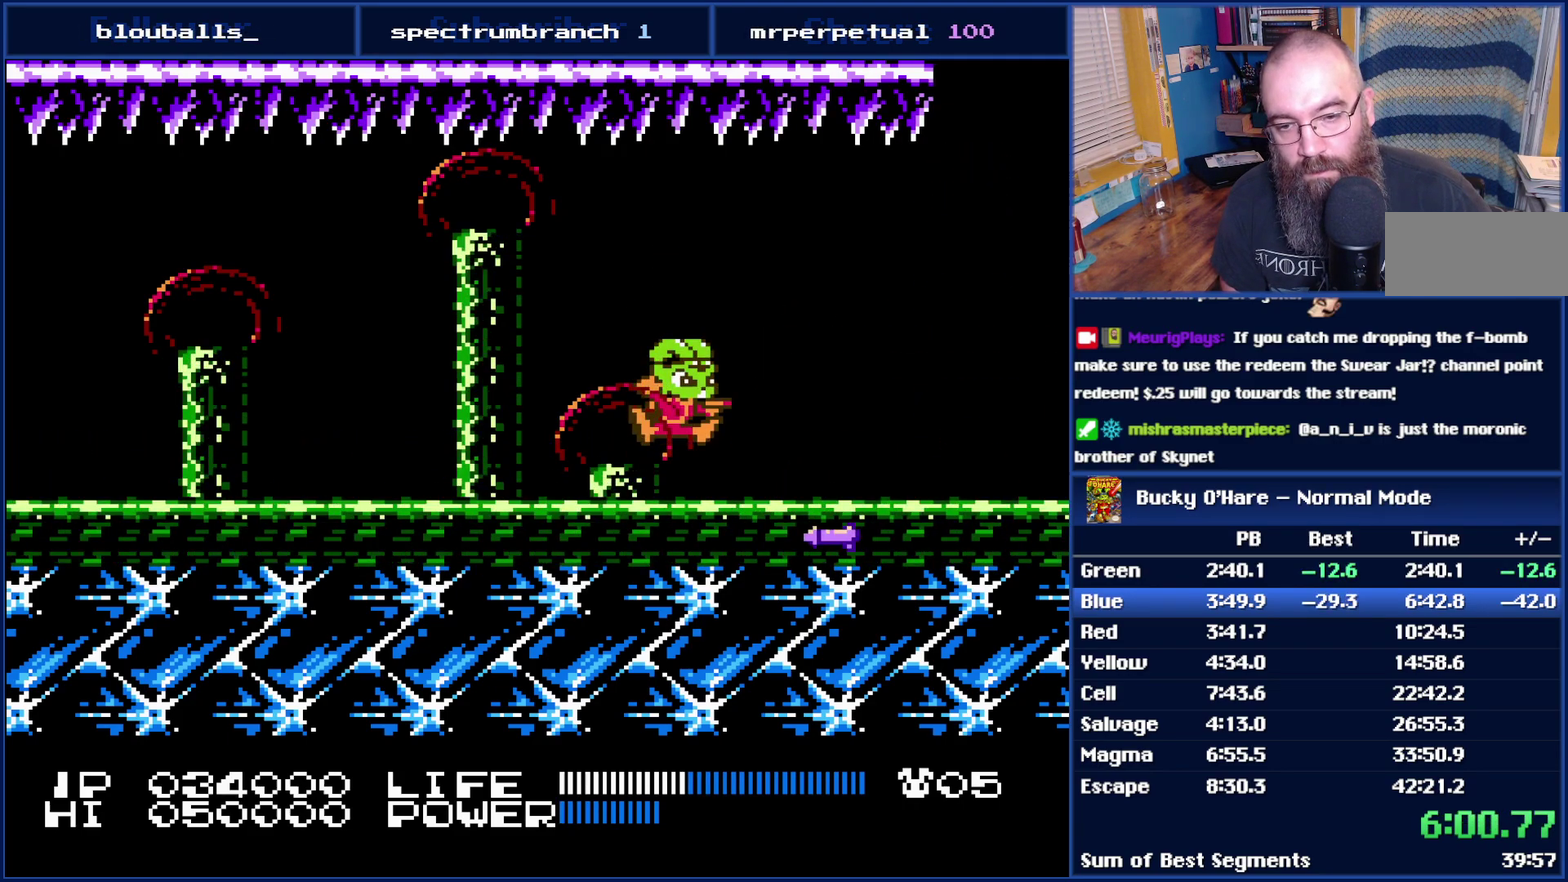
{"buttons": ["A", "B"], "events": [[50, "B", "up"], [117, "B", "down"], [150, "A", "up"], [367, "A", "down"]]}
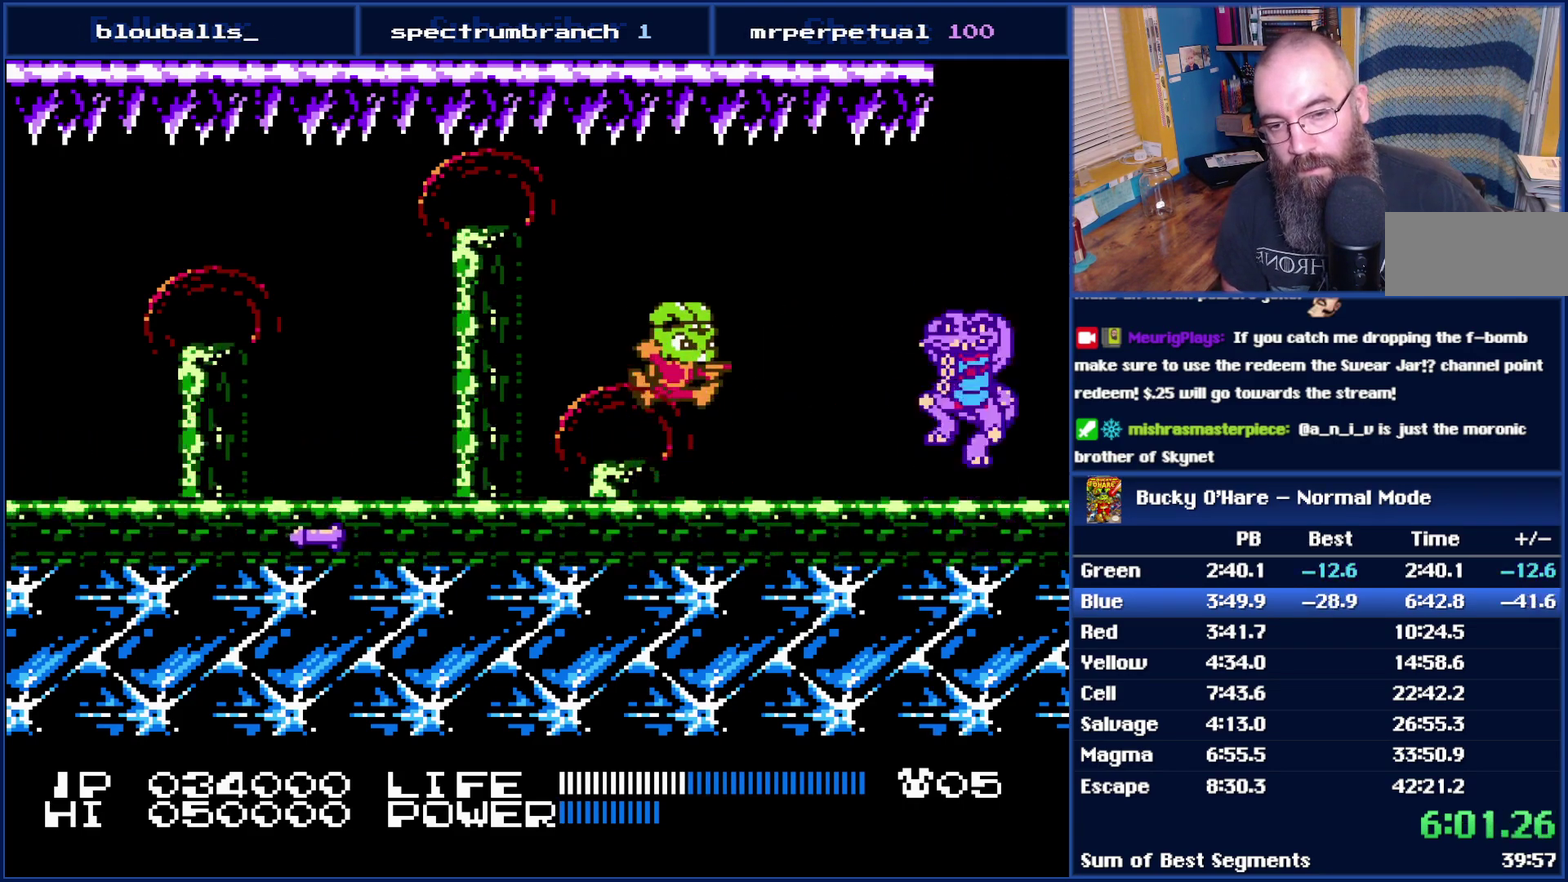
{"buttons": ["A", "B"], "events": [[50, "A", "up"], [50, "B", "up"], [117, "B", "down"], [183, "B", "up"], [250, "B", "down"], [400, "B", "up"], [450, "B", "down"], [500, "A", "down"]]}
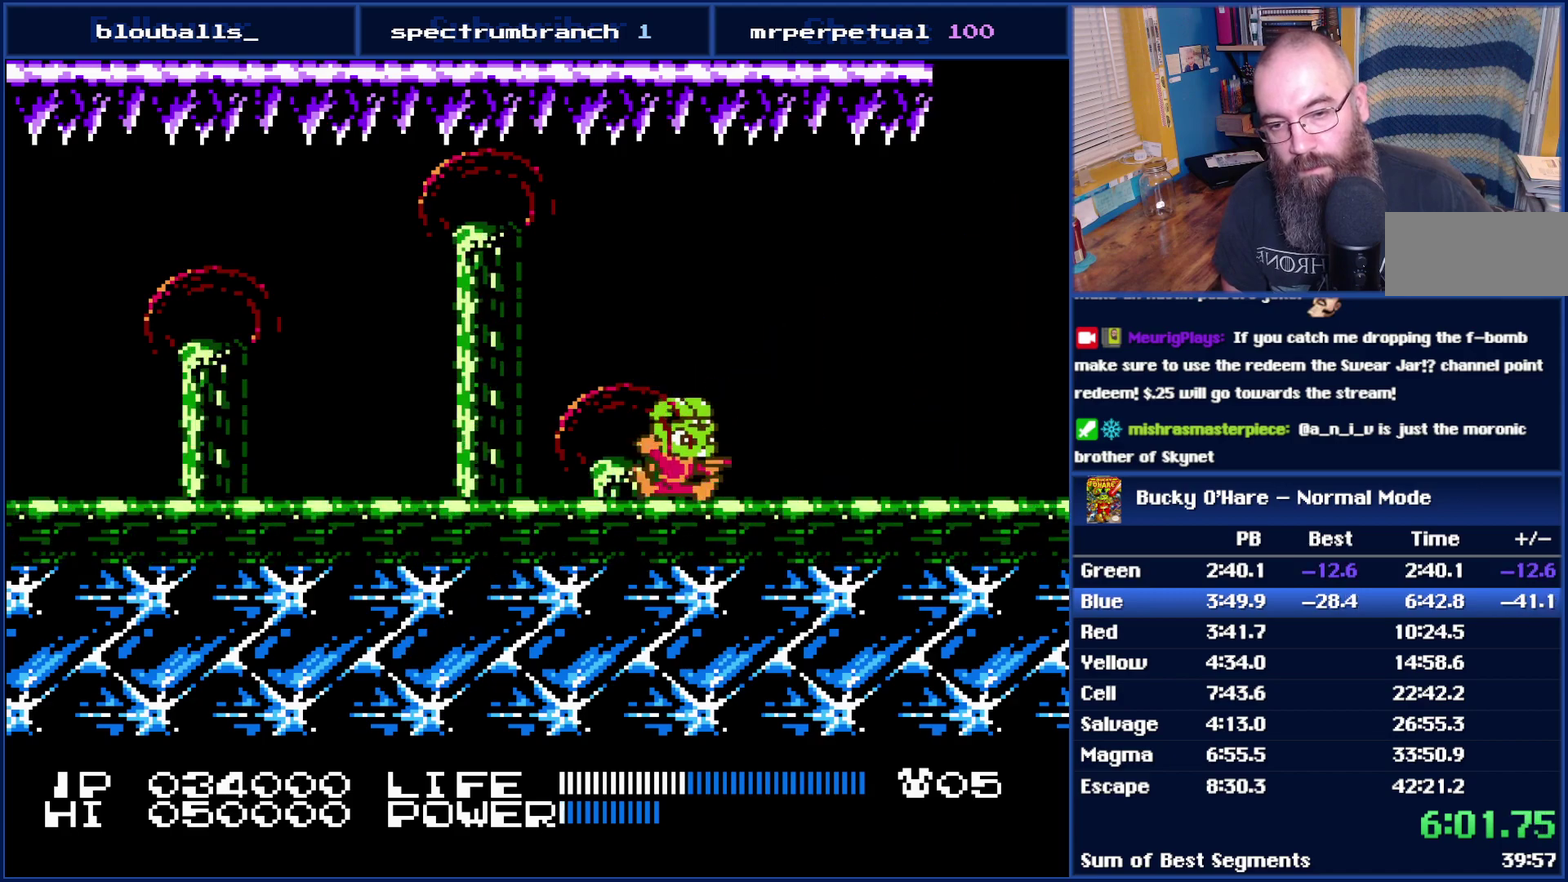
{"buttons": [], "events": [[83, "B", "up"], [117, "A", "up"], [217, "B", "down"], [267, "B", "up"], [333, "A", "down"], [333, "B", "down"], [400, "A", "up"], [400, "B", "up"]]}